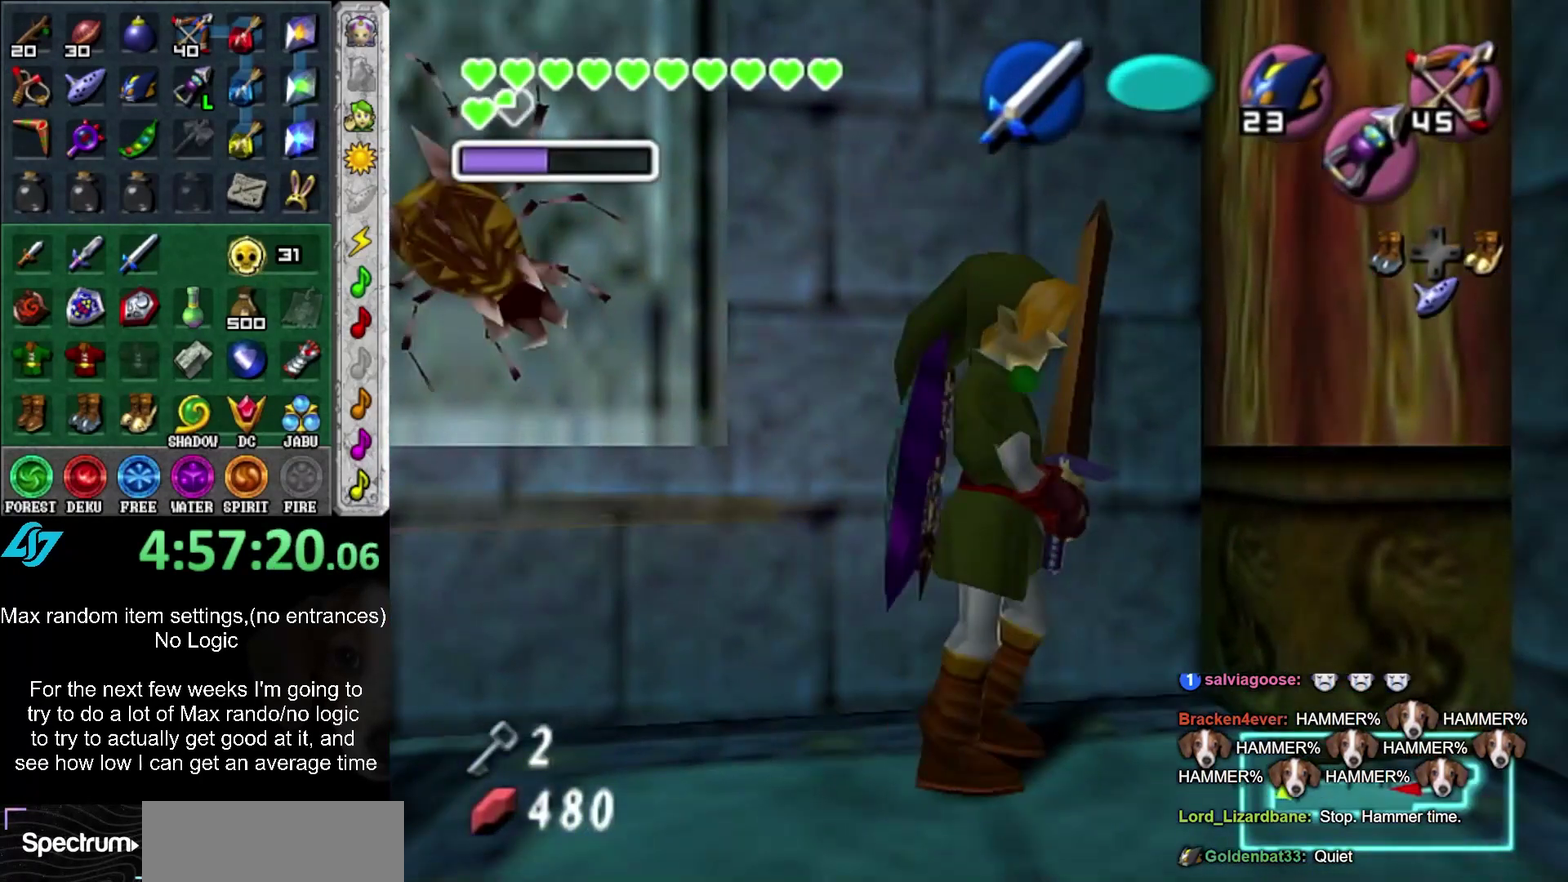
Gameplay with a controller (Xbox layout); each line is a JSON object with the inputs held at the frame after it. "events" lists button and stick changes between this image and that frame as [ms after this image, input, new state], when the widget could be followed in between. Not read: DPAD_DOWN DPAD_LEFT DPAD_RIGHT DPAD_UP L3 R2 R3.
{"buttons": [], "left_stick": "center", "right_stick": "center"}
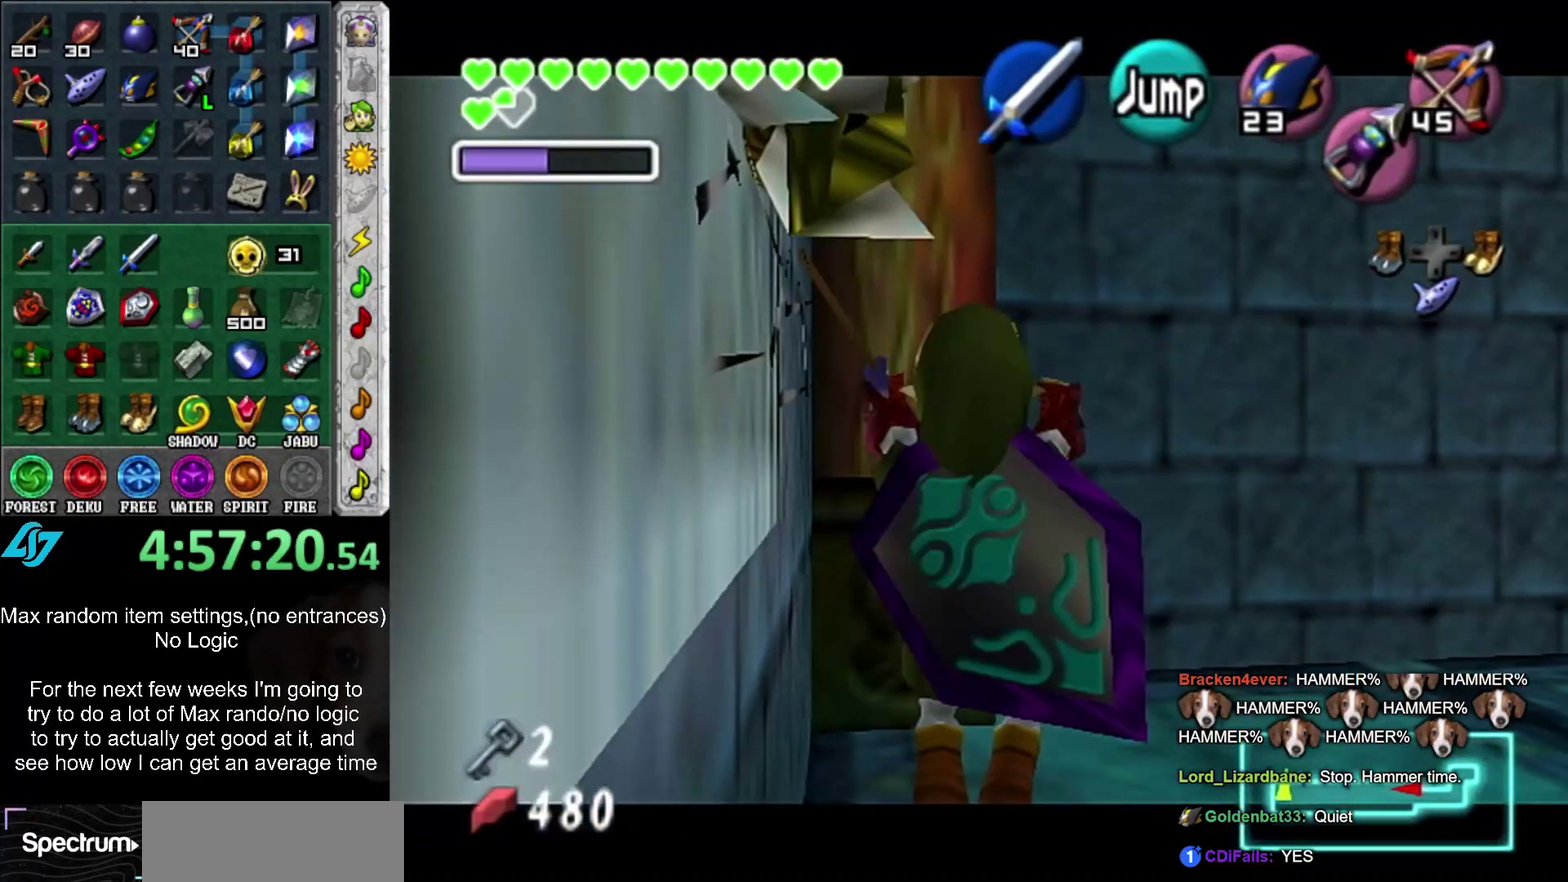
{"buttons": [], "left_stick": "center", "right_stick": "center", "events": []}
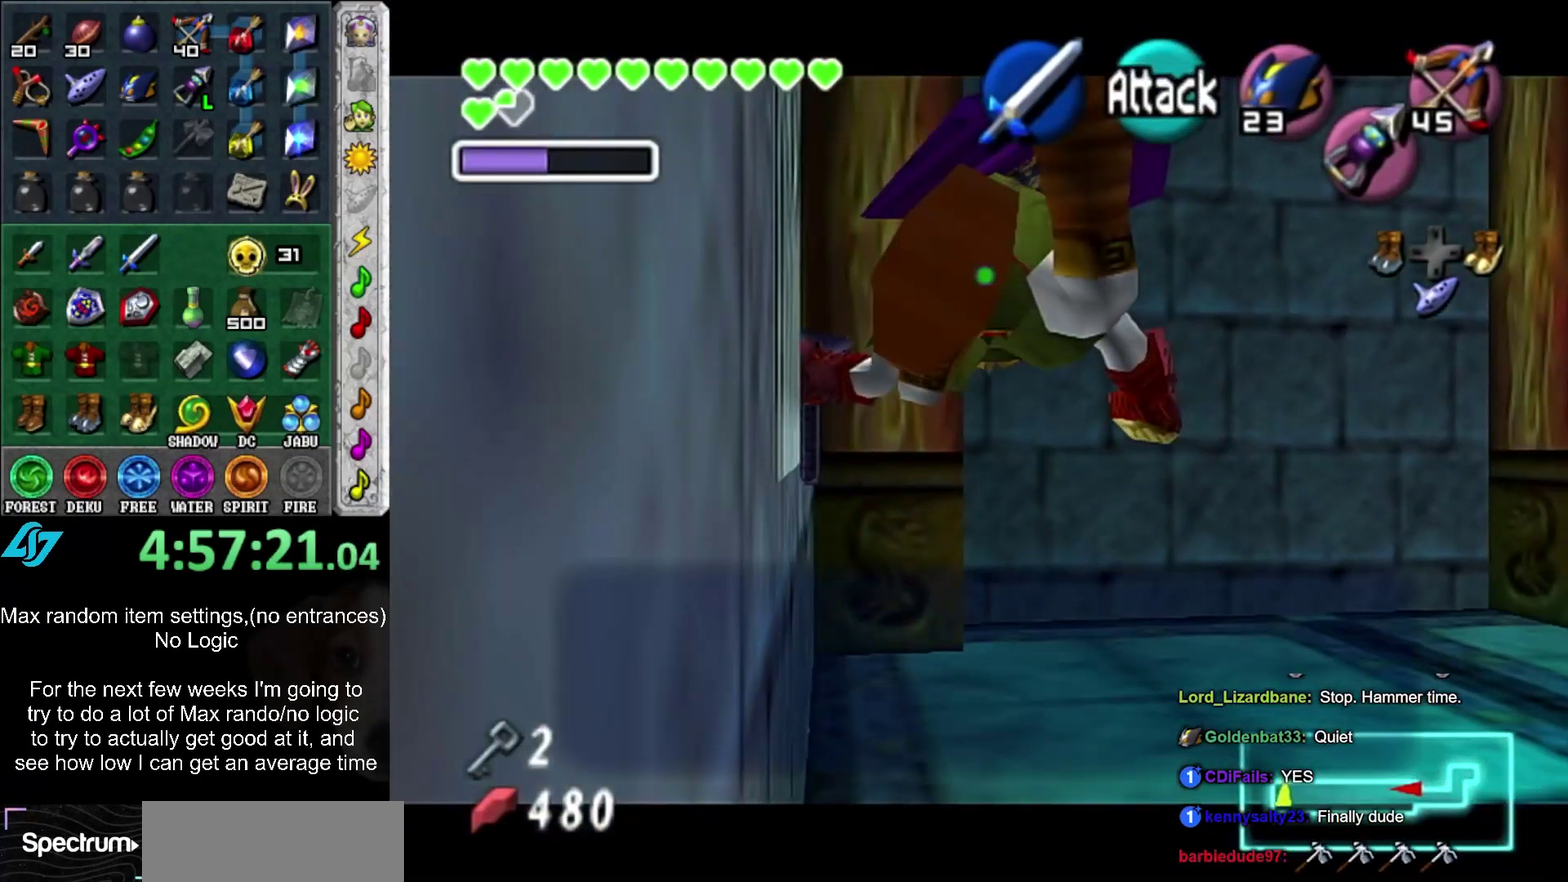
{"buttons": ["A"], "left_stick": "center", "right_stick": "center", "events": [[150, "A", "down"], [217, "A", "up"], [300, "A", "down"], [367, "A", "up"], [433, "A", "down"]]}
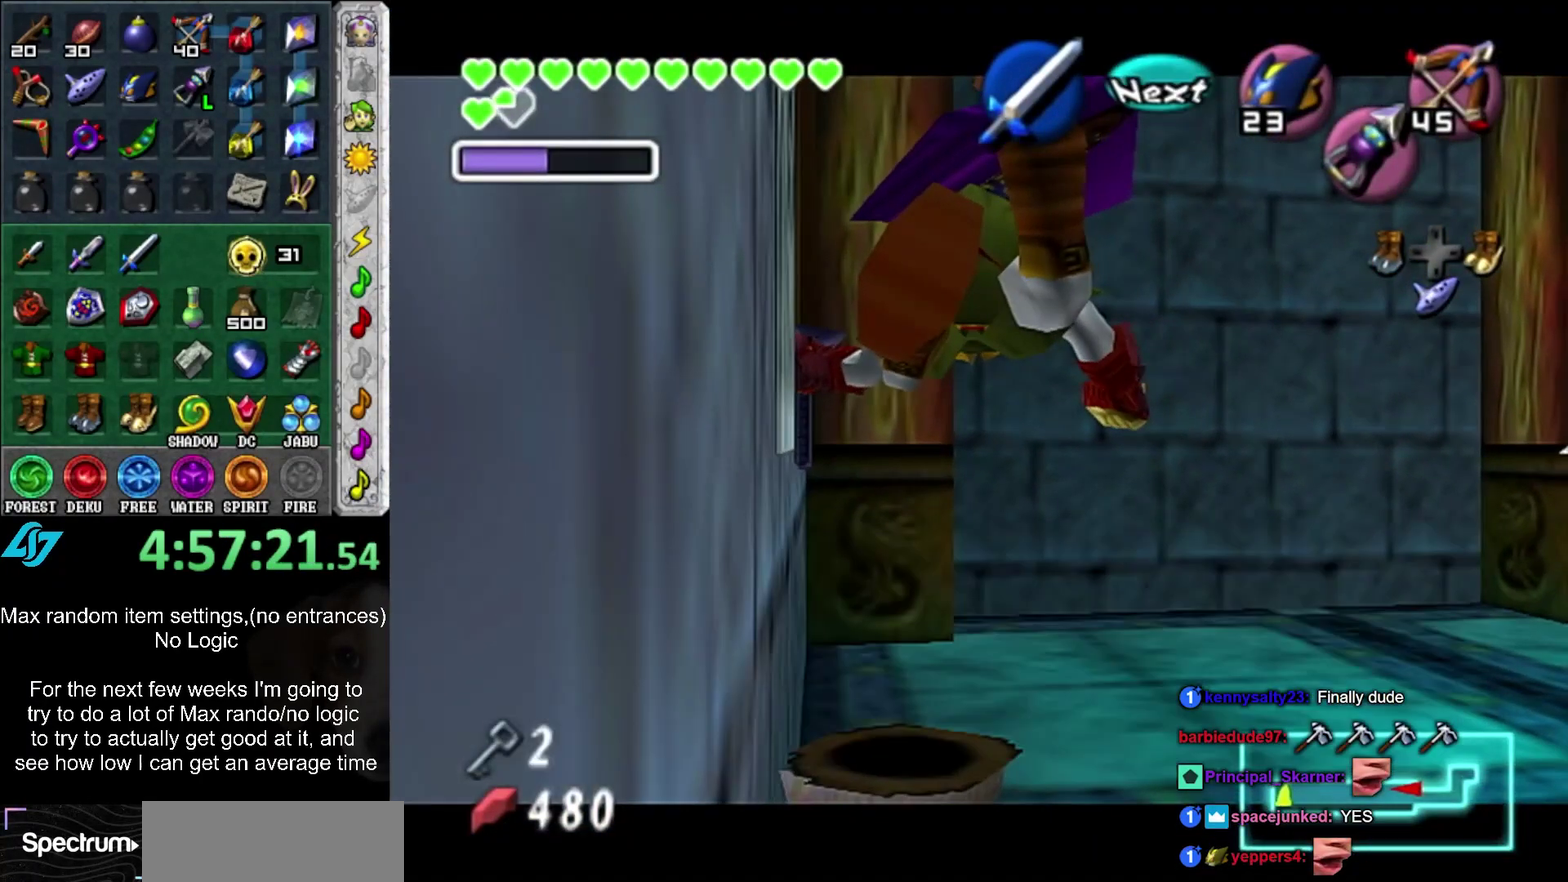
{"buttons": [], "left_stick": "center", "right_stick": "center", "events": [[17, "A", "up"]]}
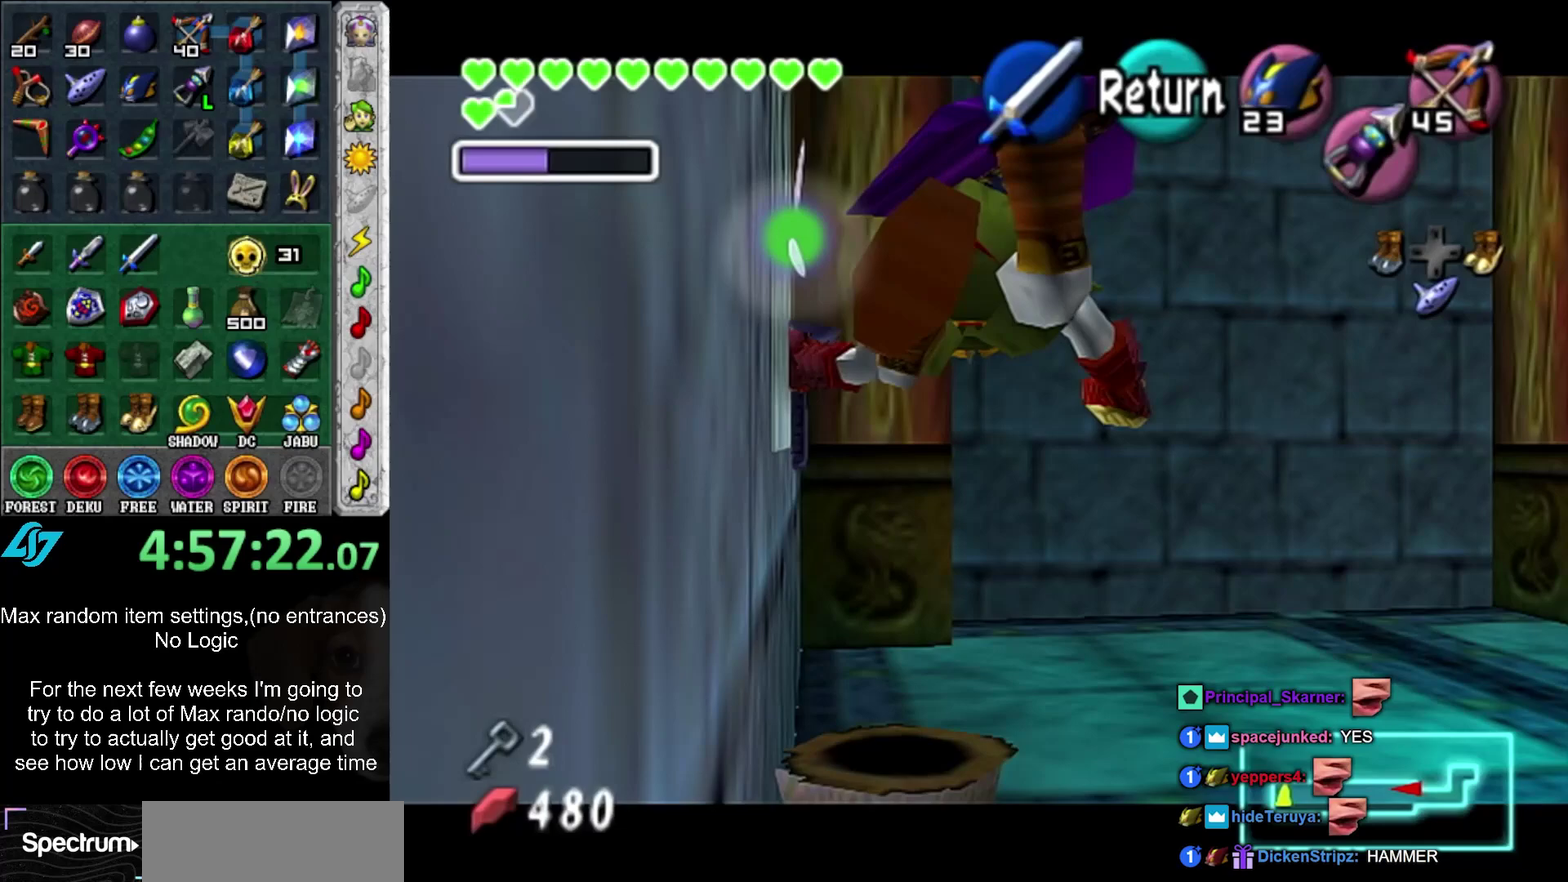
{"buttons": [], "left_stick": "center", "right_stick": "center", "events": []}
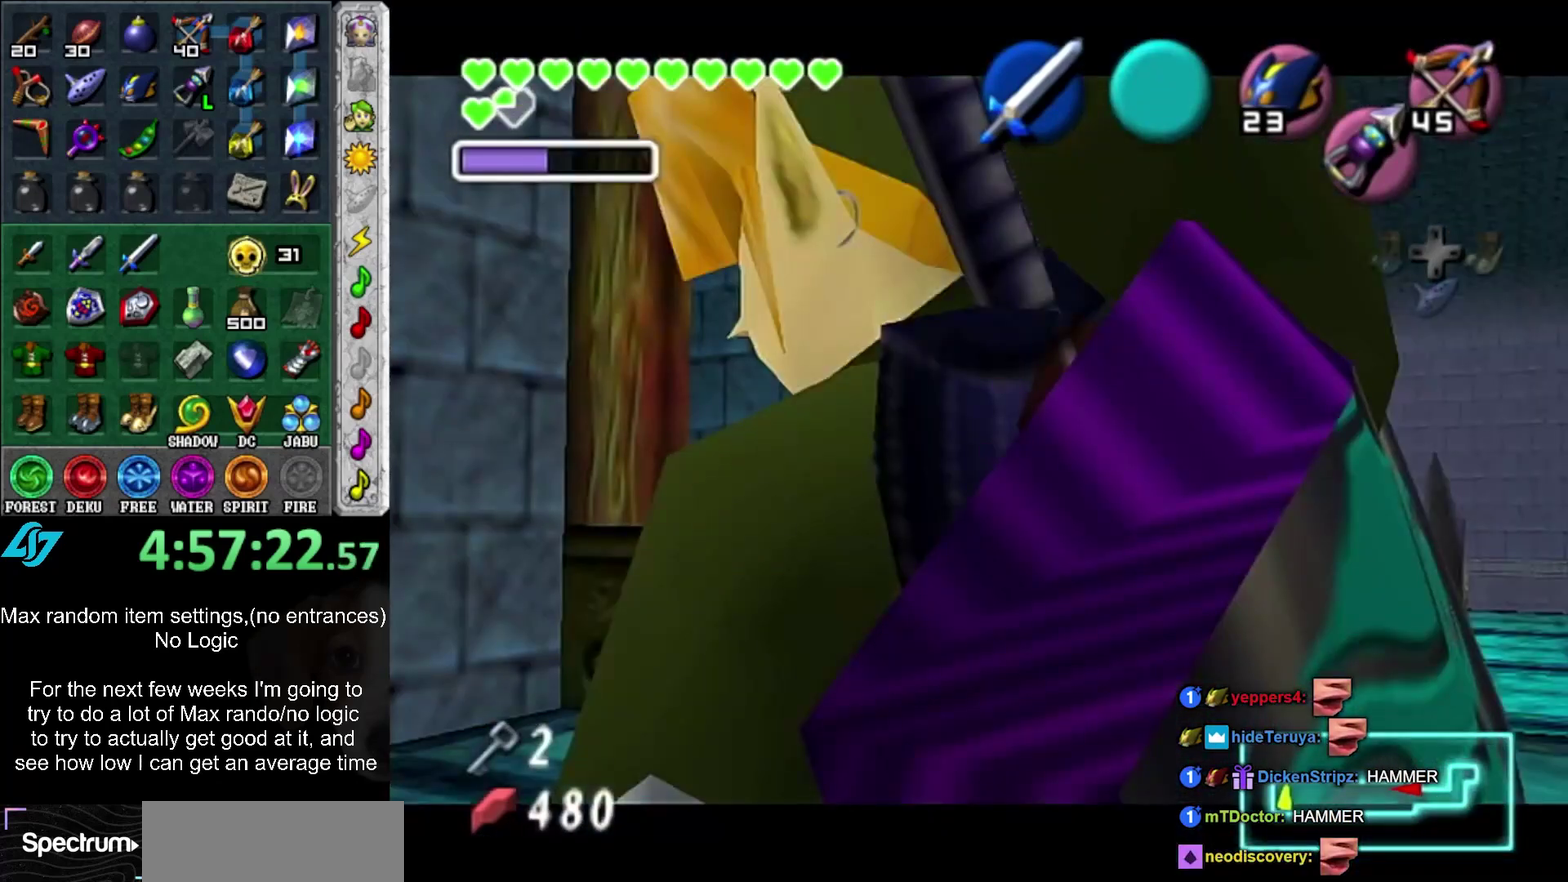
{"buttons": ["L2"], "left_stick": "center", "right_stick": "center", "events": [[483, "L2", "down"]]}
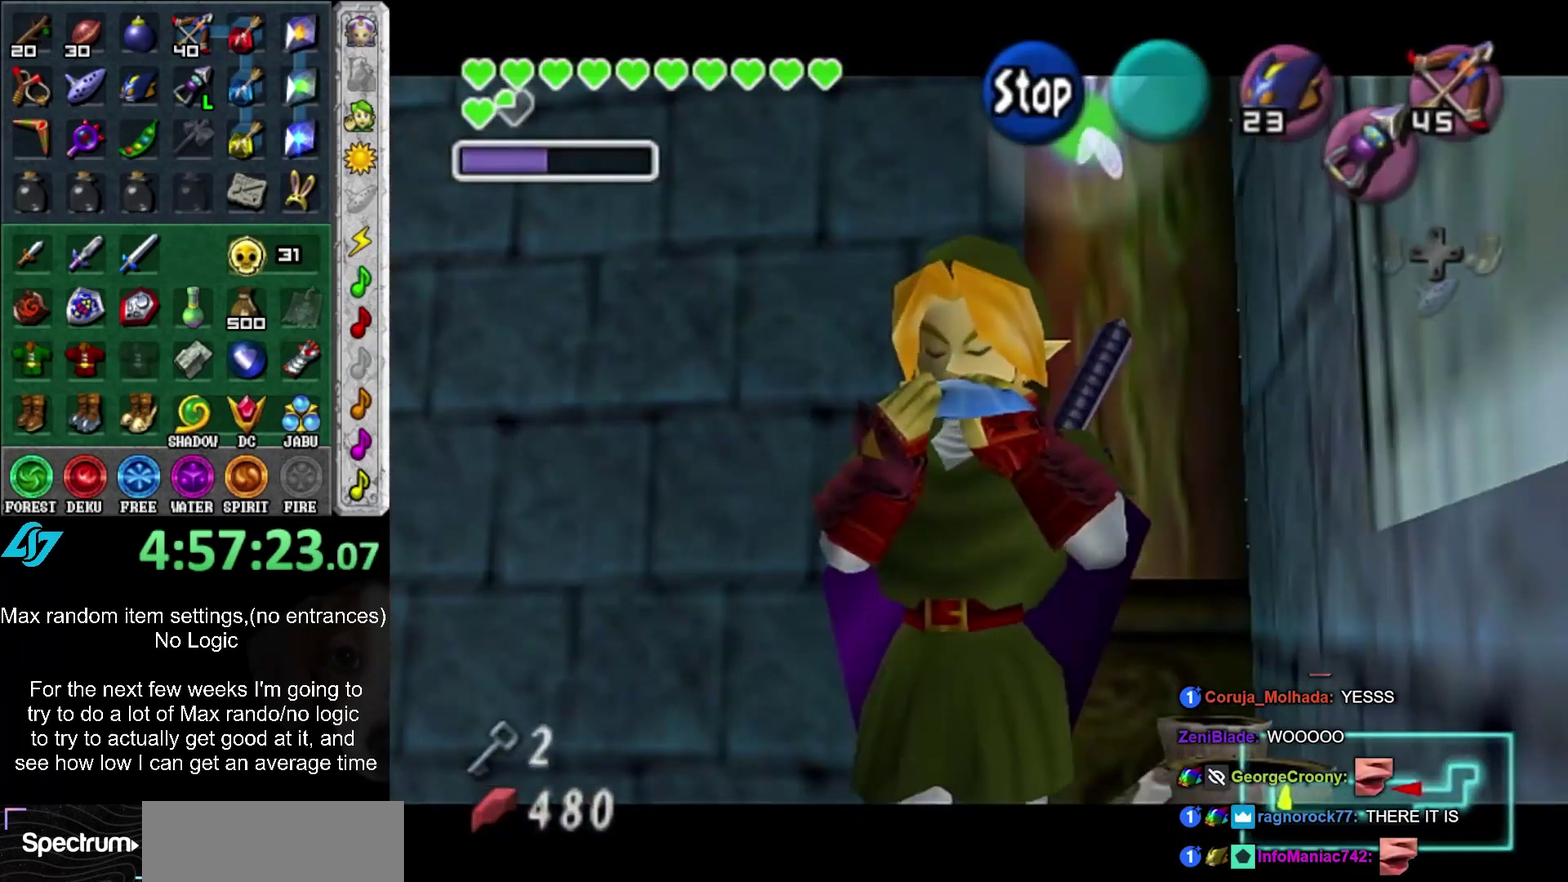
{"buttons": [], "left_stick": "center", "right_stick": "center", "events": [[67, "L2", "up"], [83, "A", "down"], [183, "A", "up"], [183, "L2", "down"], [283, "A", "down"], [300, "L2", "up"], [367, "A", "up"], [367, "B", "down"], [483, "B", "up"]]}
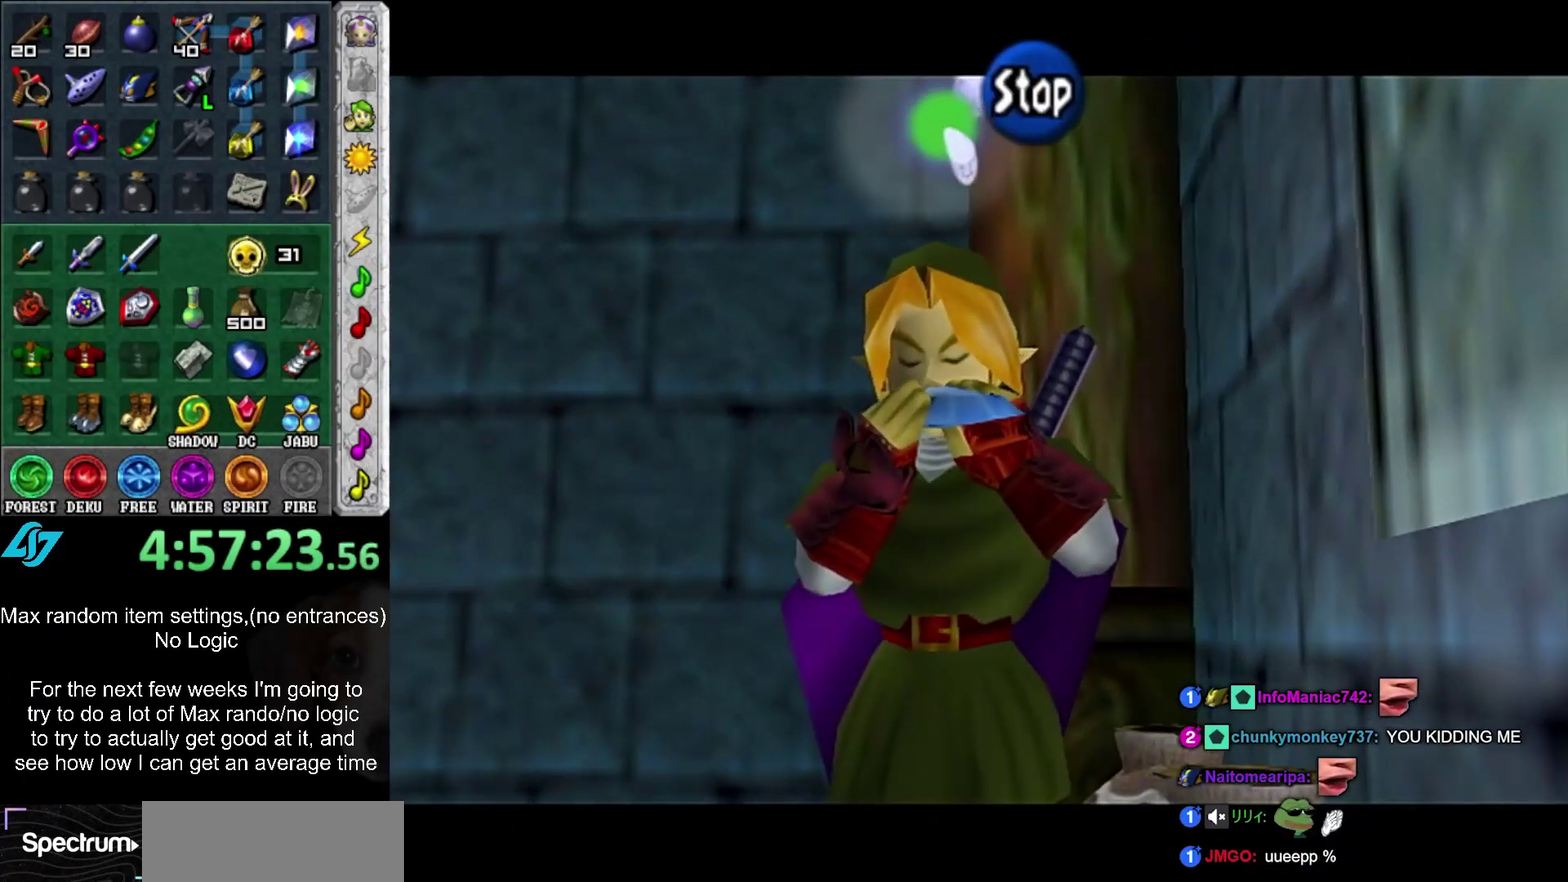
{"buttons": ["L2"], "left_stick": "center", "right_stick": "center", "events": [[17, "L2", "down"], [50, "B", "down"], [83, "L2", "up"], [183, "B", "up"], [183, "L2", "down"]]}
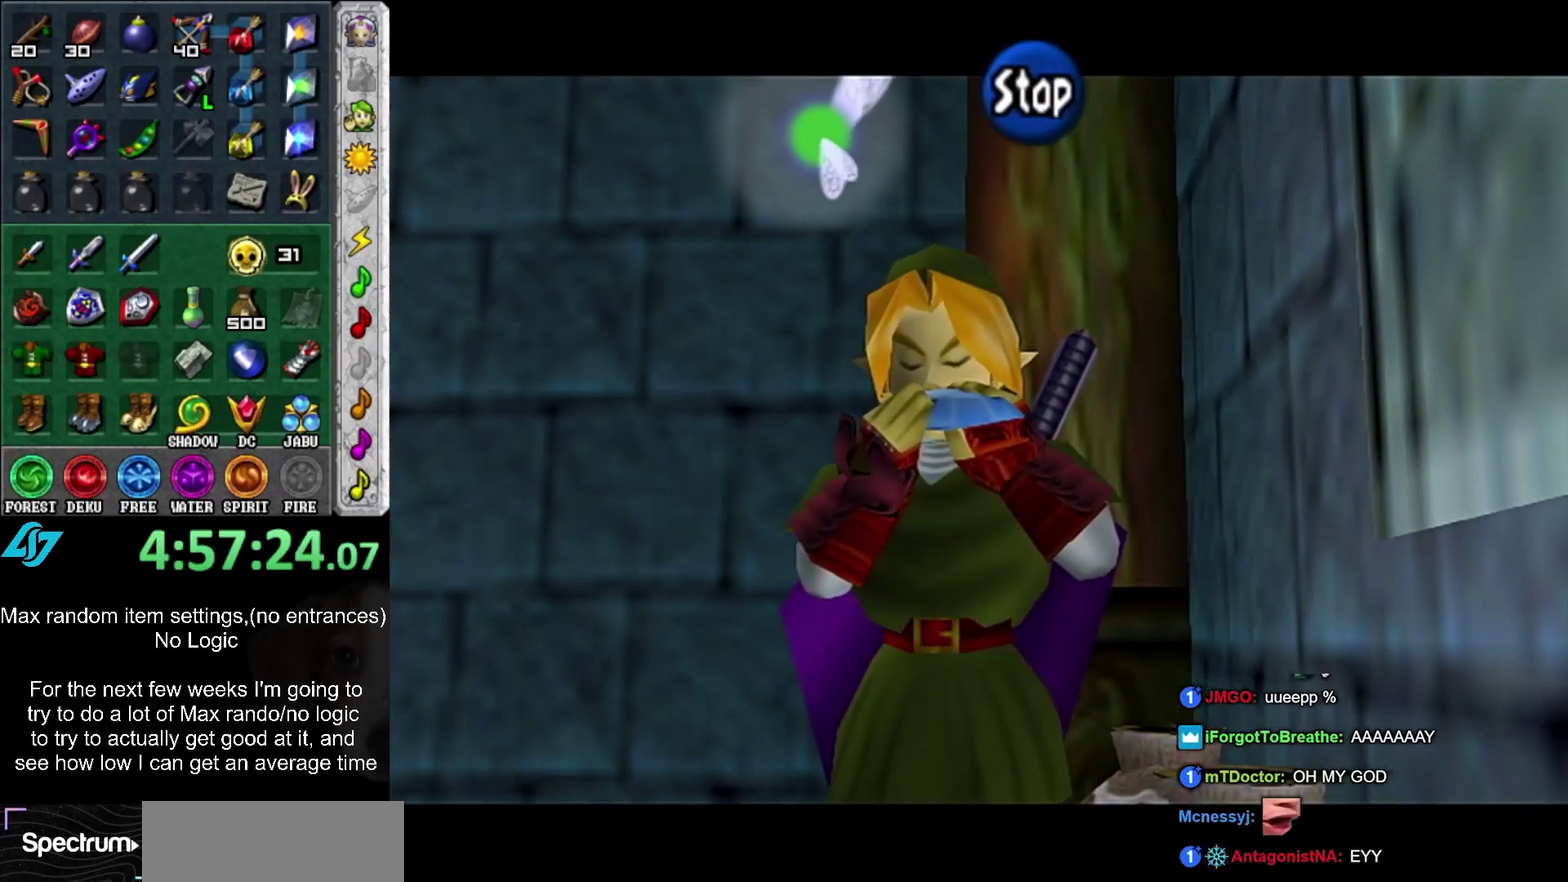
{"buttons": ["L2"], "left_stick": "center", "right_stick": "center", "events": [[17, "L2", "up"], [467, "L2", "down"]]}
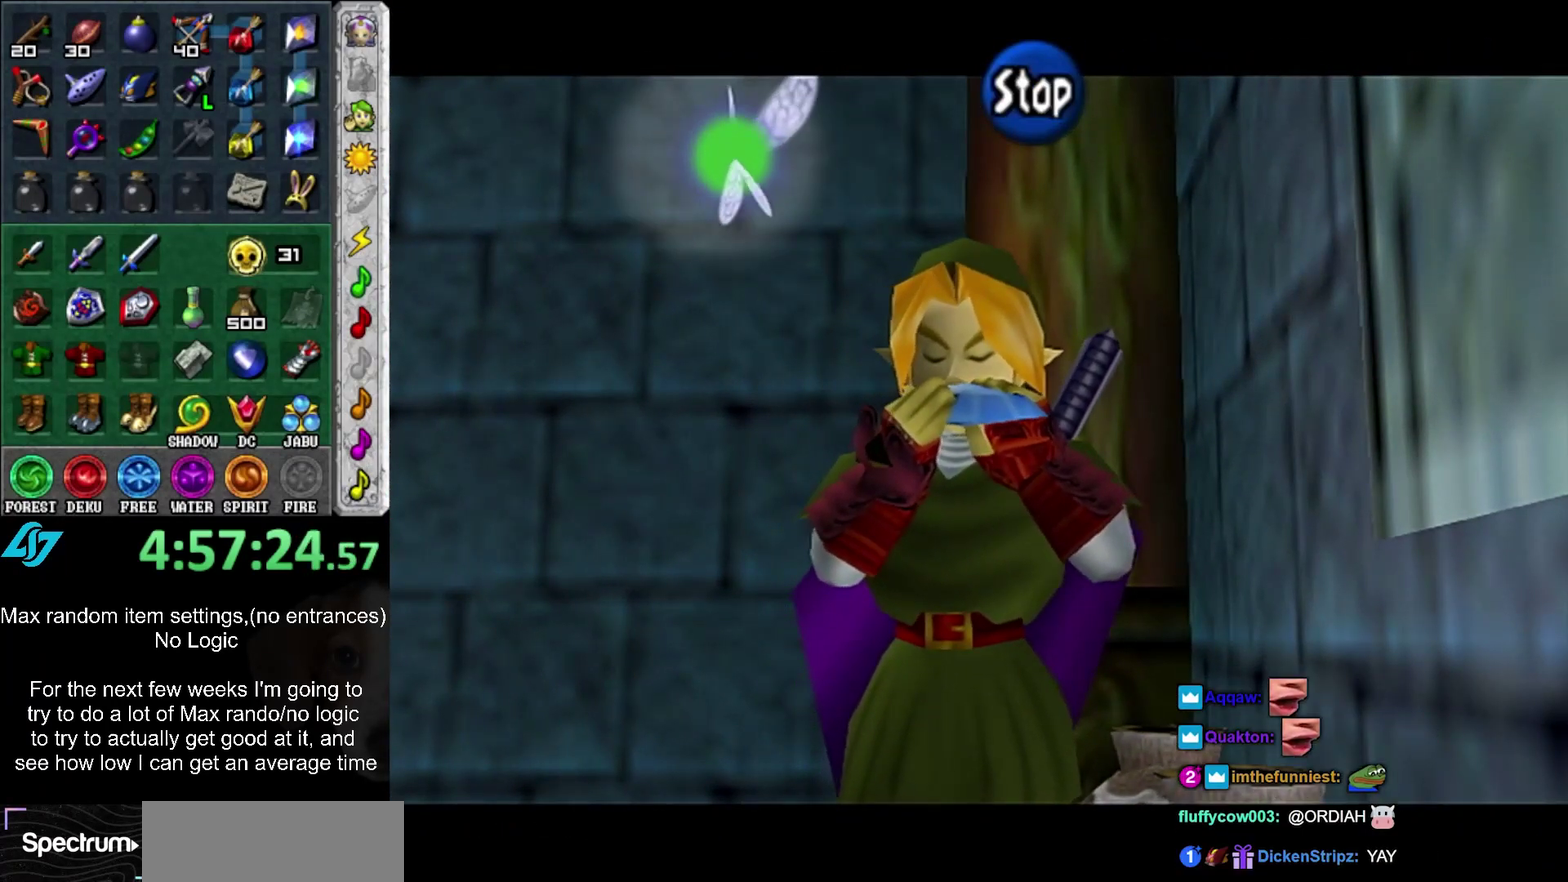
{"buttons": [], "left_stick": "center", "right_stick": "center", "events": [[67, "L2", "up"]]}
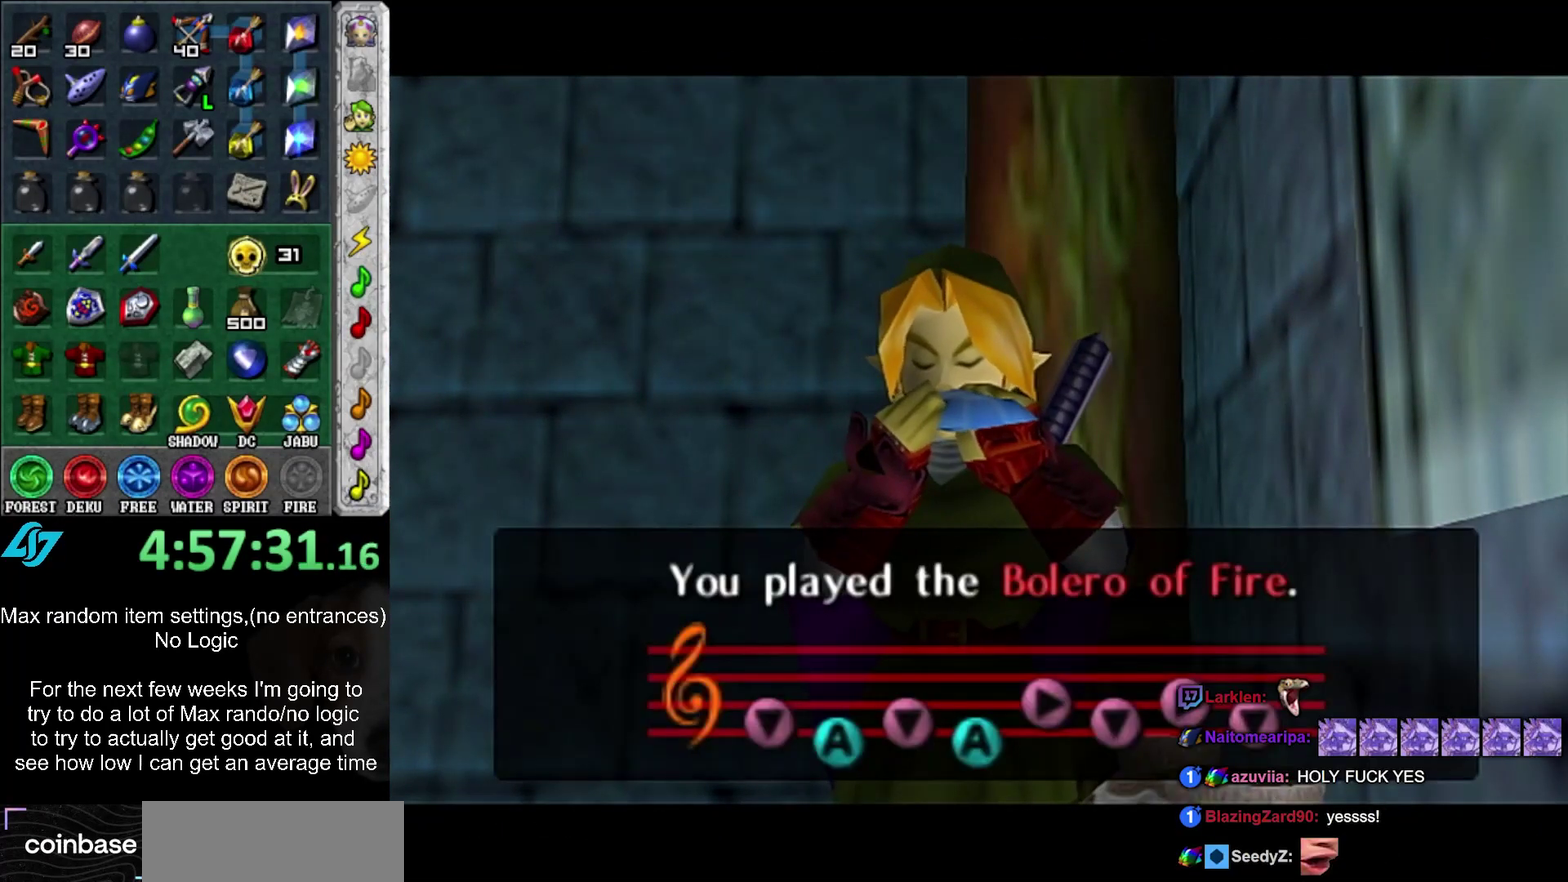
{"buttons": [], "left_stick": "center", "right_stick": "center", "events": [[417, "A", "down"], [483, "A", "up"]]}
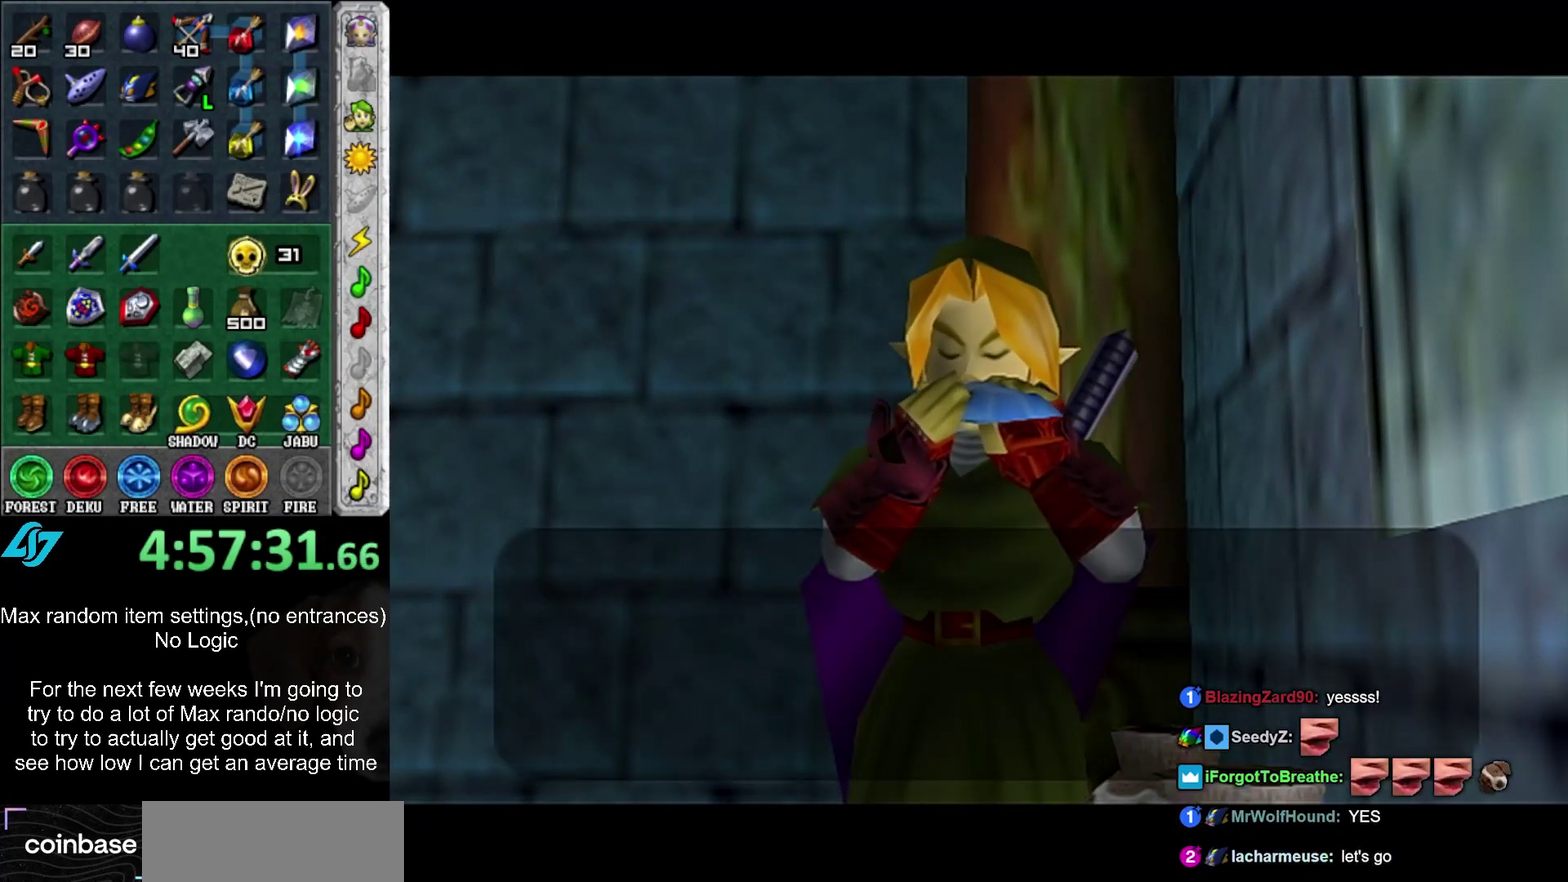
{"buttons": [], "left_stick": "center", "right_stick": "center", "events": [[83, "A", "down"], [167, "A", "up"], [233, "A", "down"], [333, "A", "up"], [417, "A", "down"], [483, "A", "up"]]}
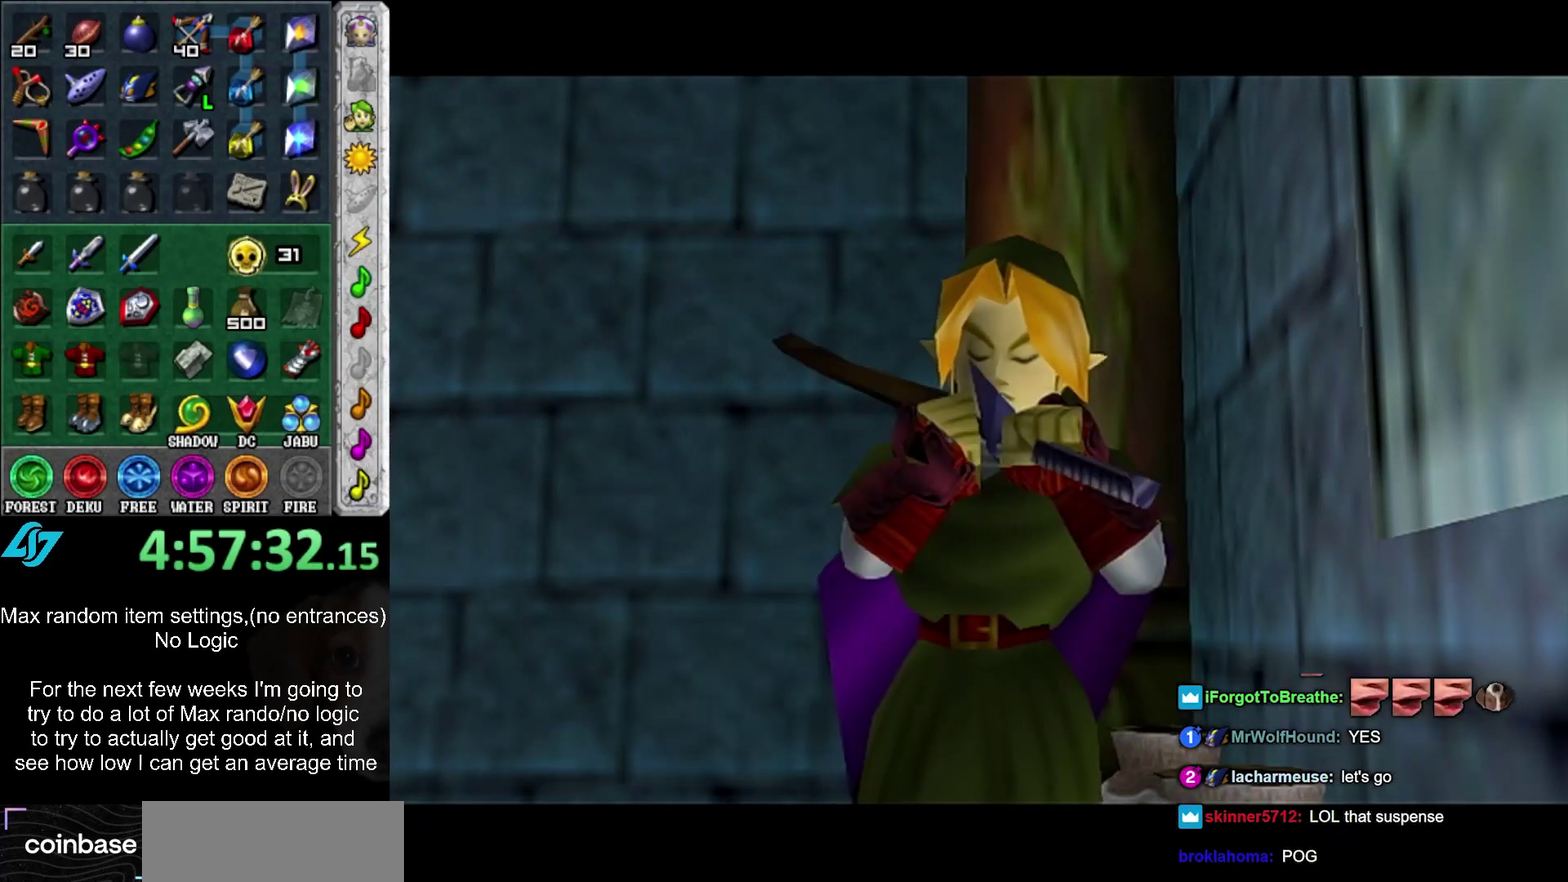
{"buttons": [], "left_stick": "center", "right_stick": "center", "events": [[50, "A", "down"], [117, "A", "up"], [167, "A", "down"], [267, "A", "up"]]}
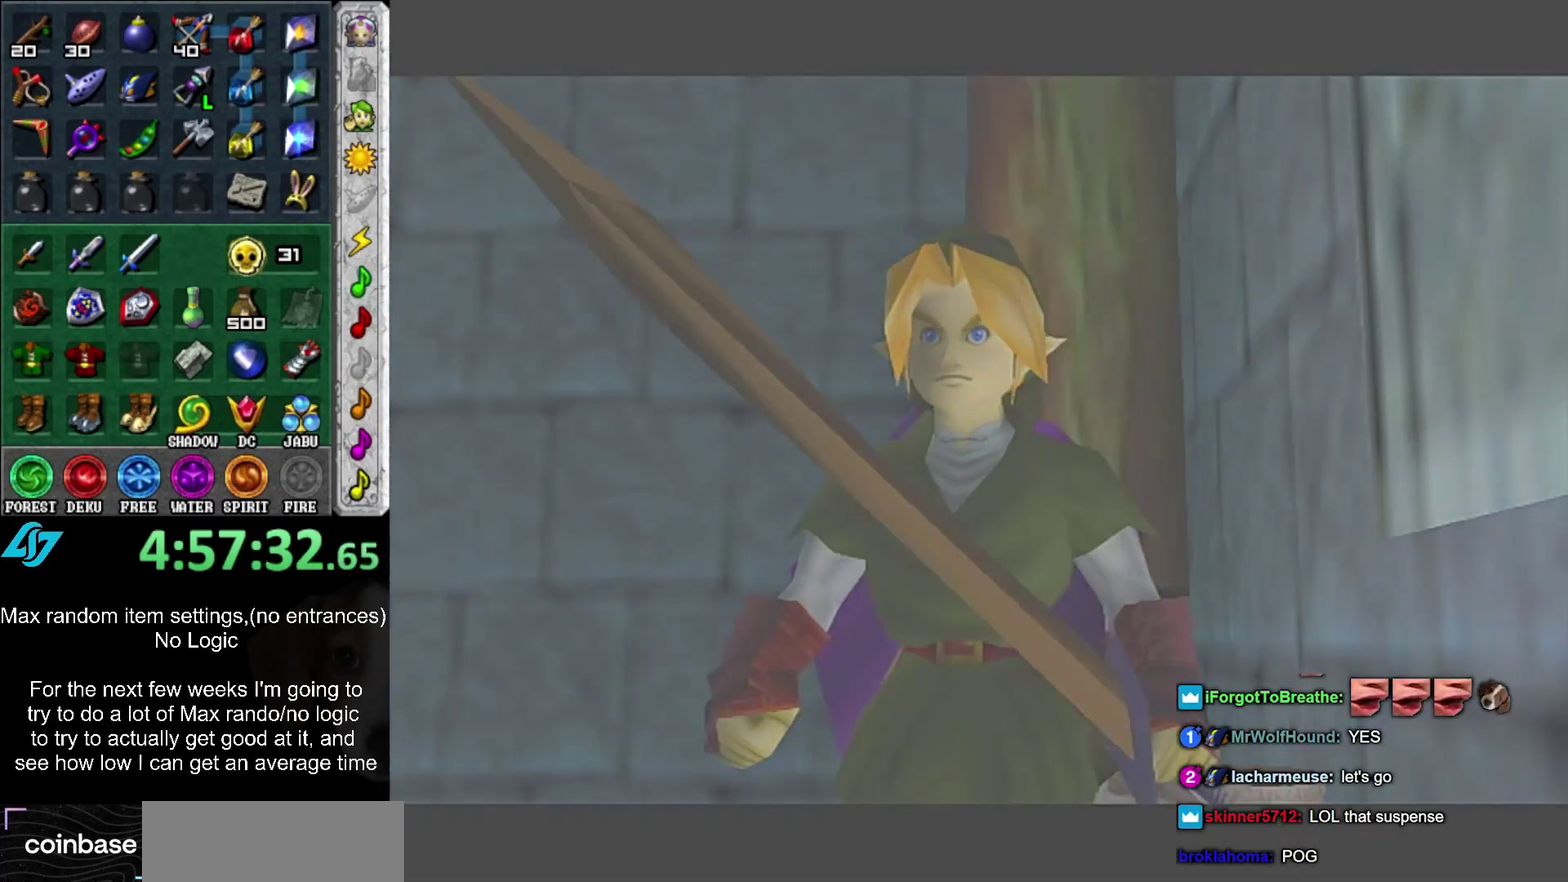
{"buttons": [], "left_stick": "center", "right_stick": "center", "events": []}
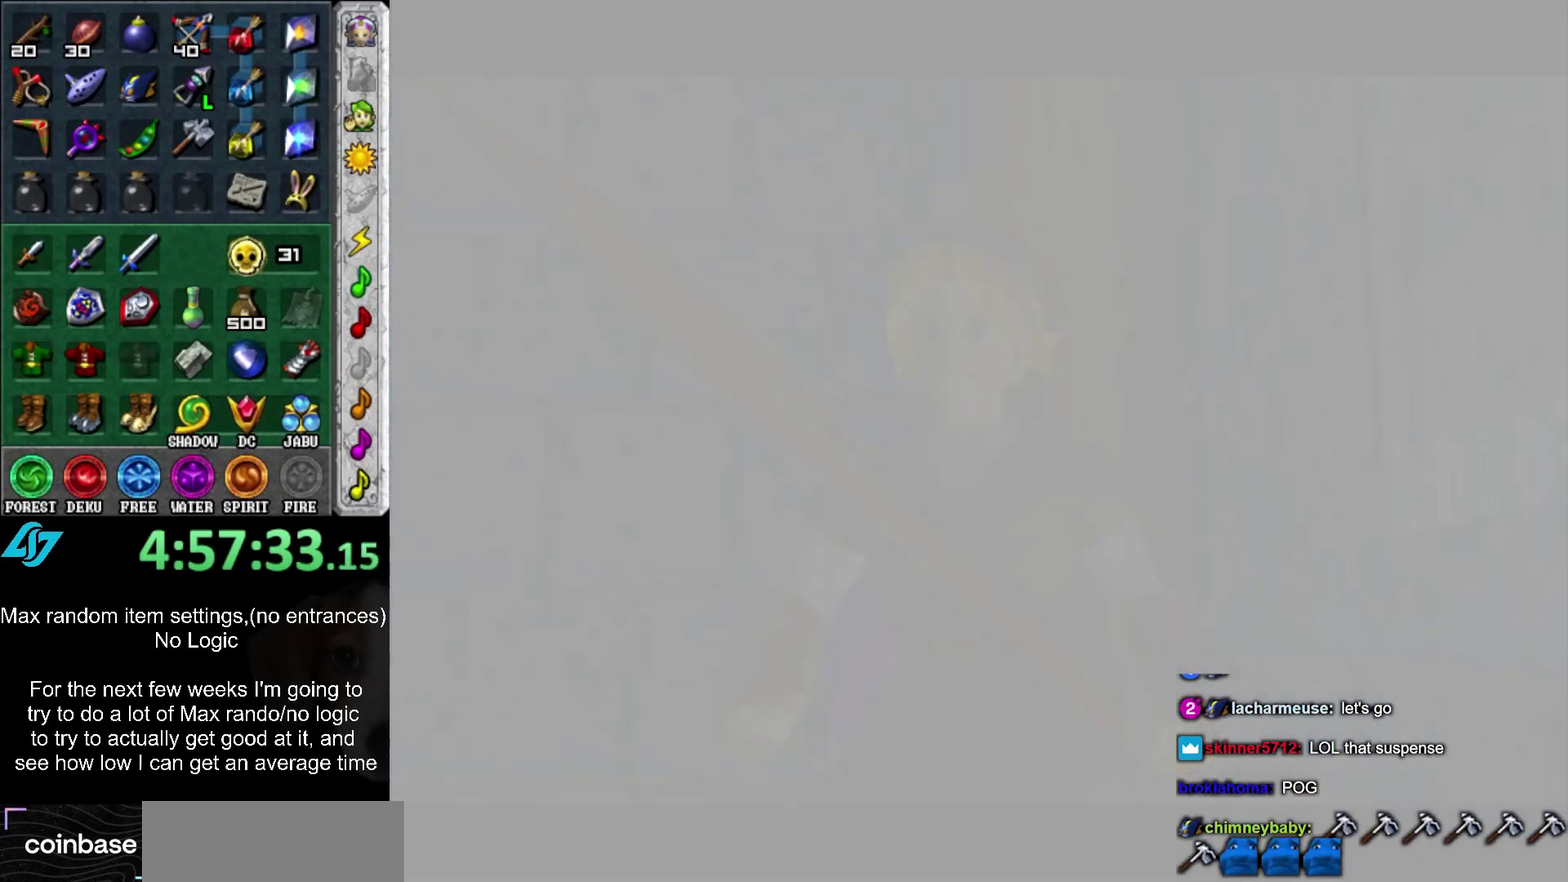
{"buttons": [], "left_stick": "center", "right_stick": "center", "events": []}
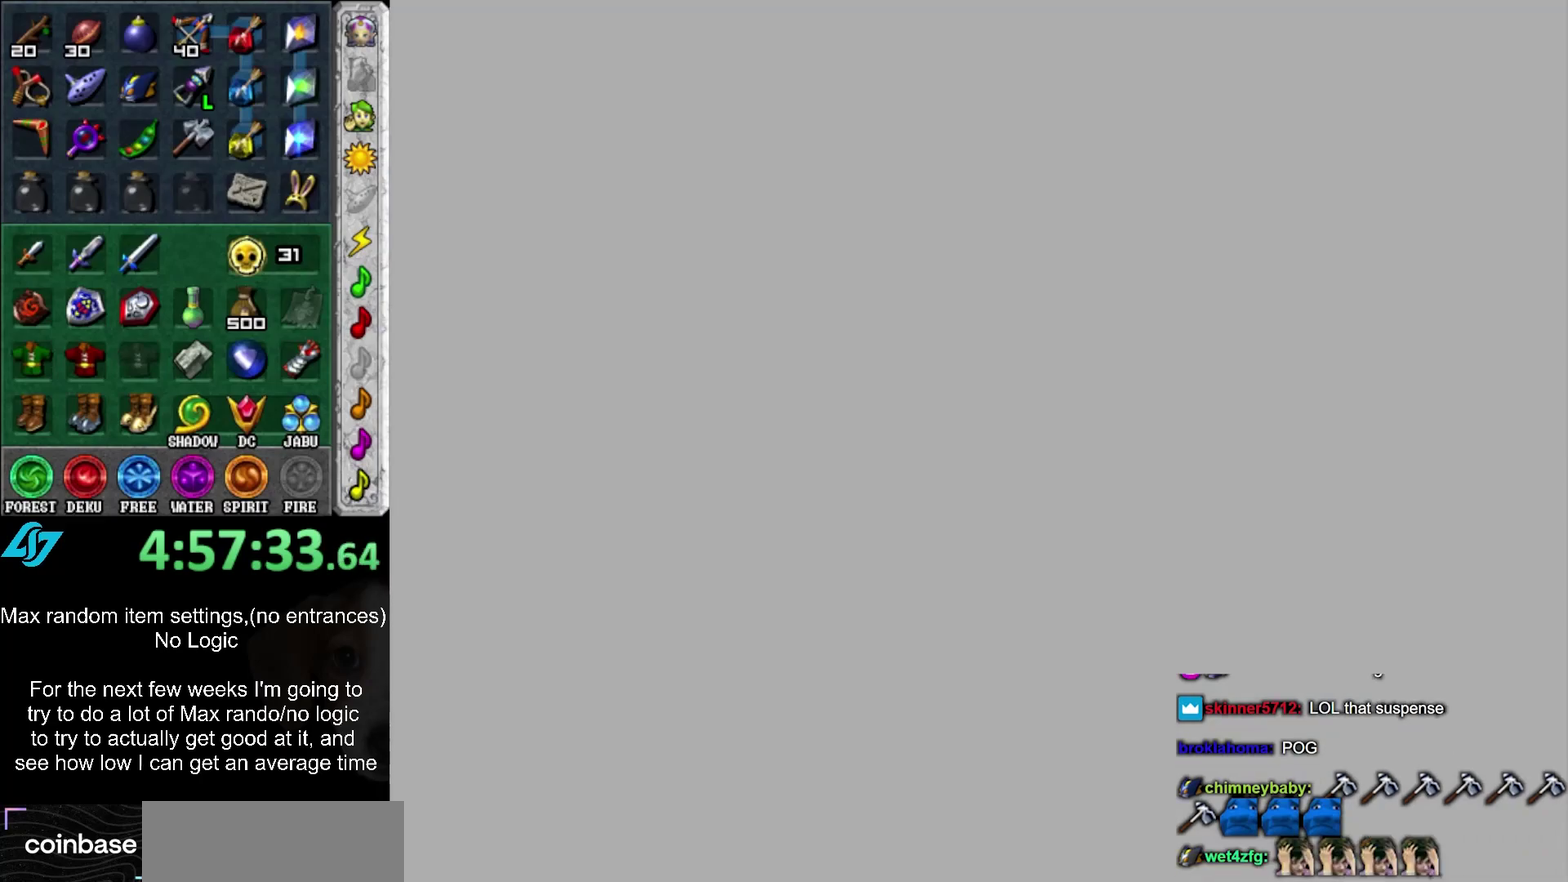
{"buttons": [], "left_stick": "up", "right_stick": "center"}
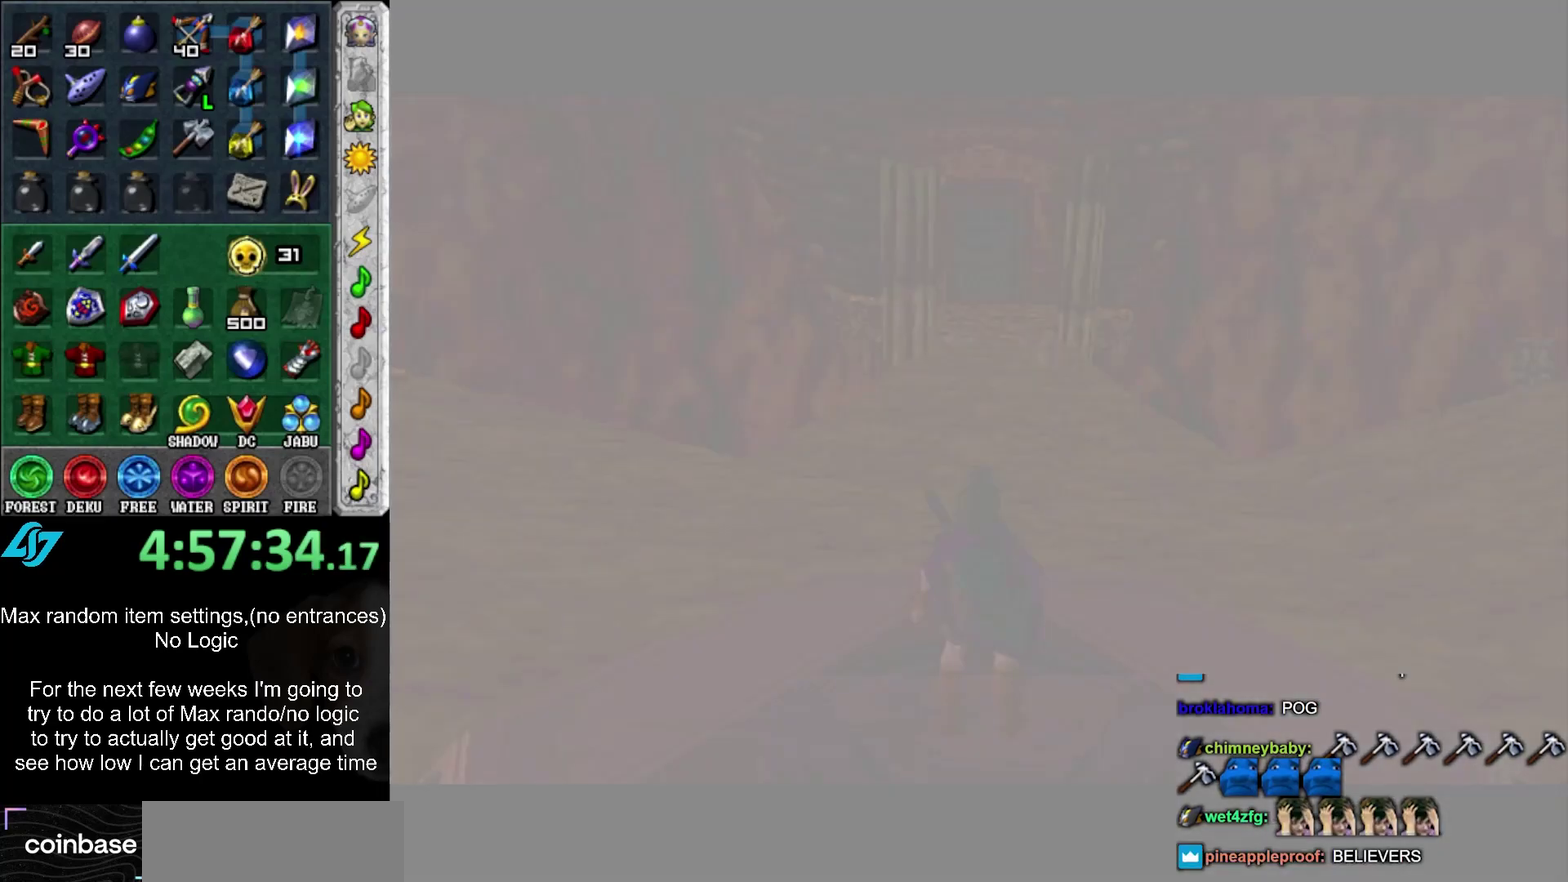
{"buttons": [], "left_stick": "up", "right_stick": "center", "events": []}
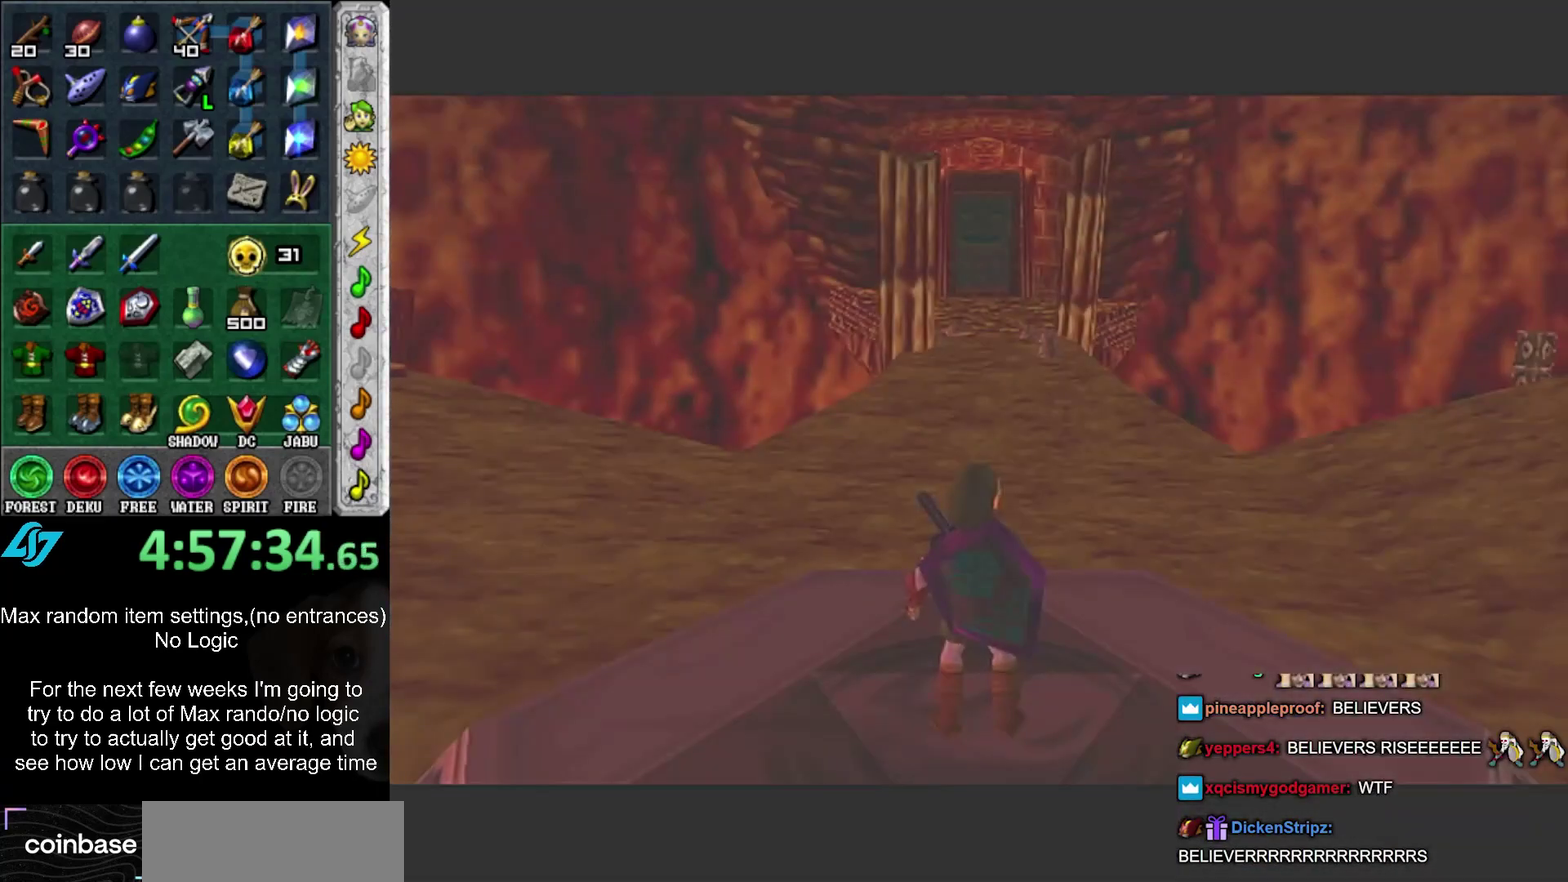
{"buttons": [], "left_stick": "down", "right_stick": "center"}
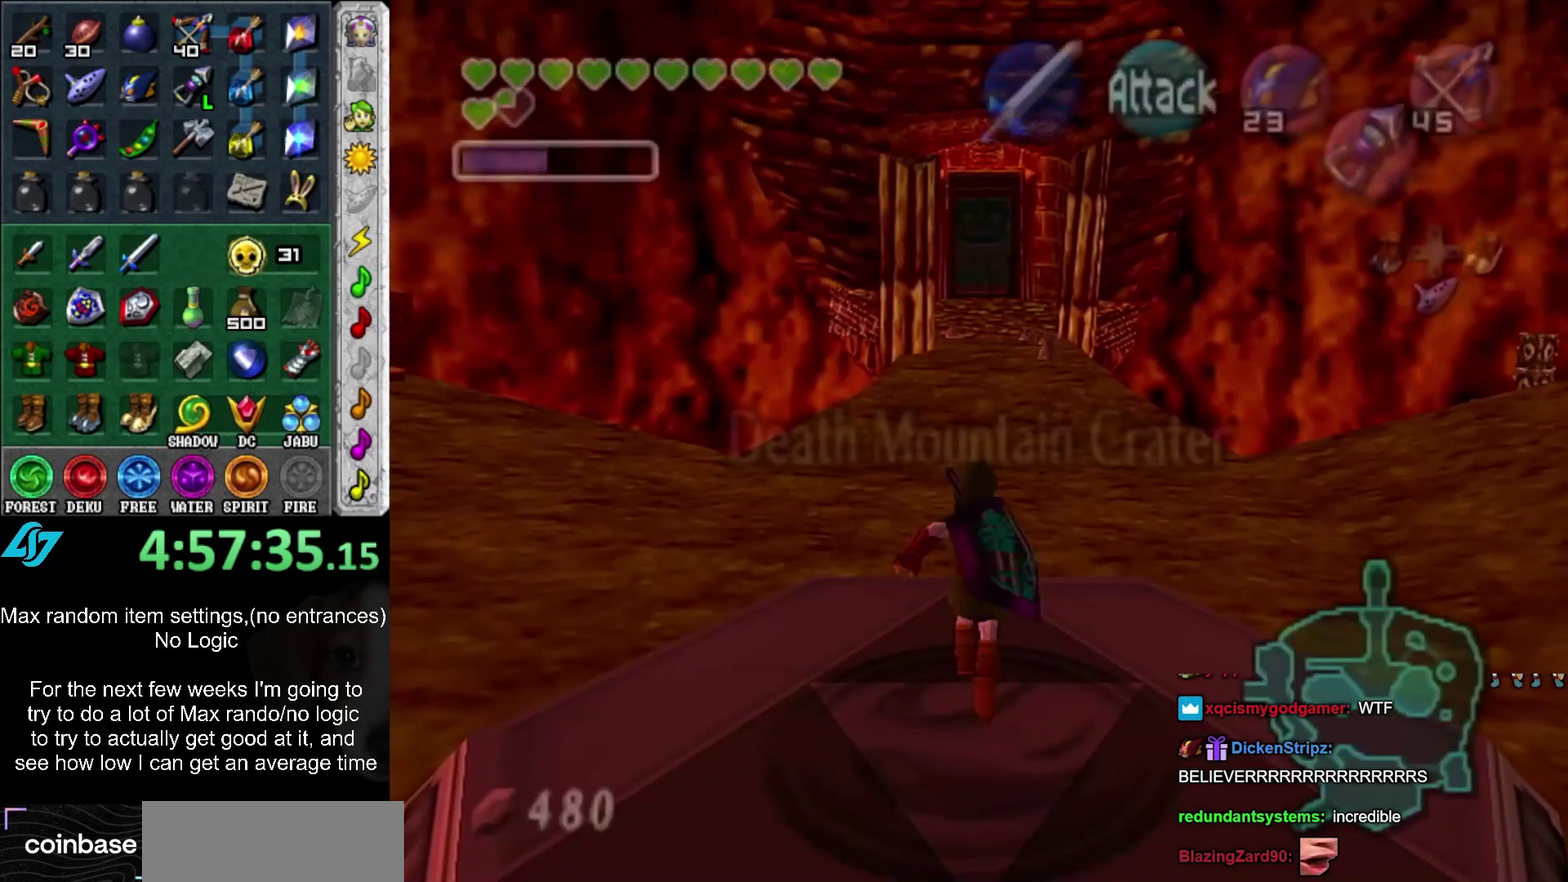
{"buttons": ["L1"], "left_stick": "down", "right_stick": "center", "events": [[50, "L1", "down"]]}
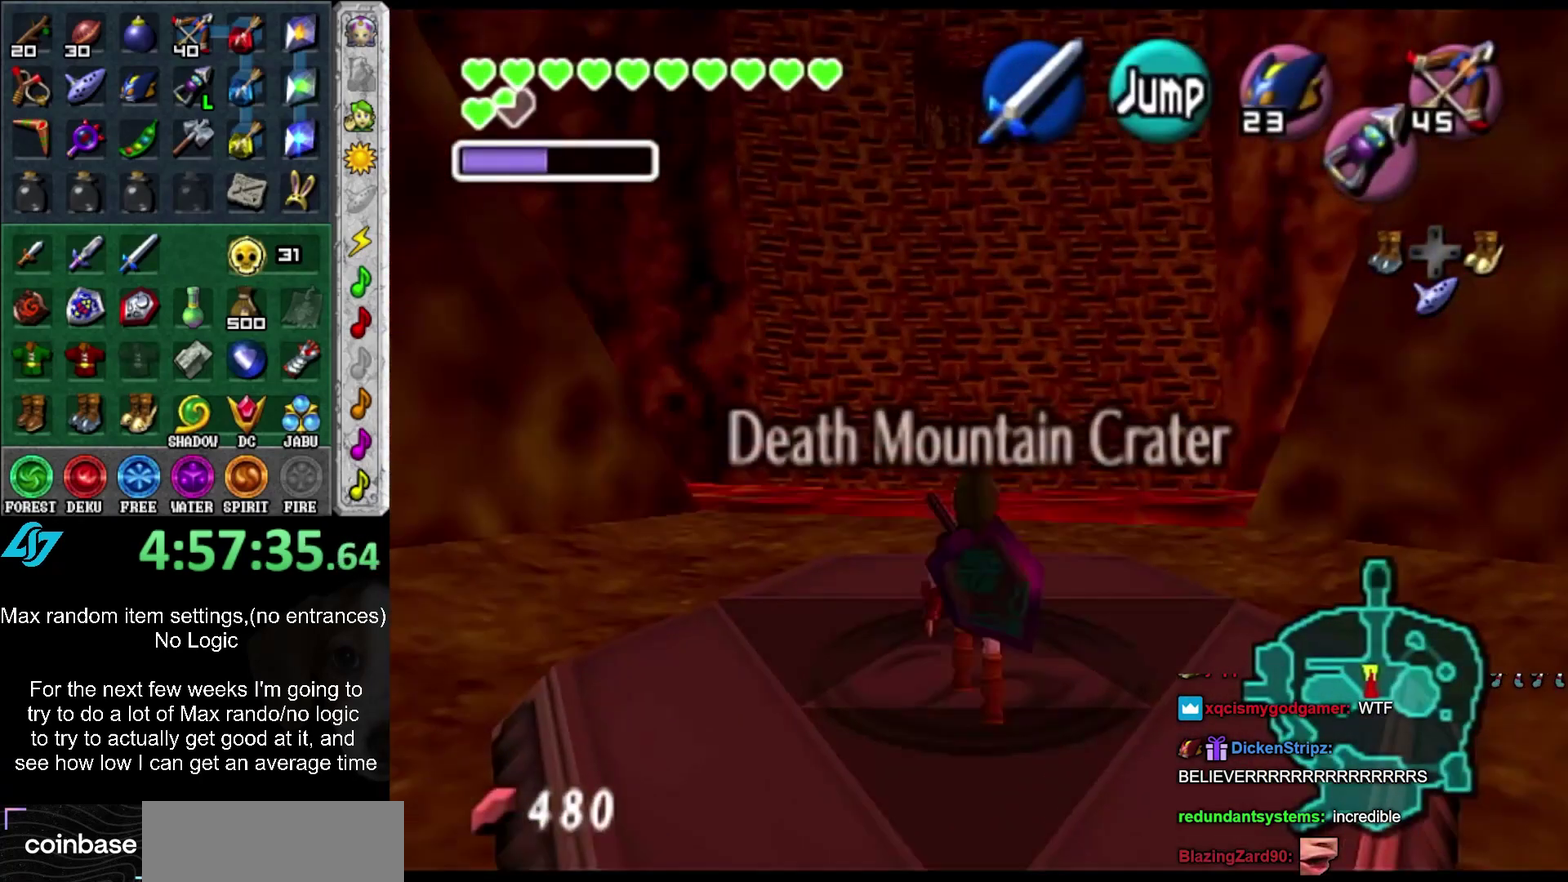
{"buttons": ["L1"], "left_stick": "down", "right_stick": "center", "events": []}
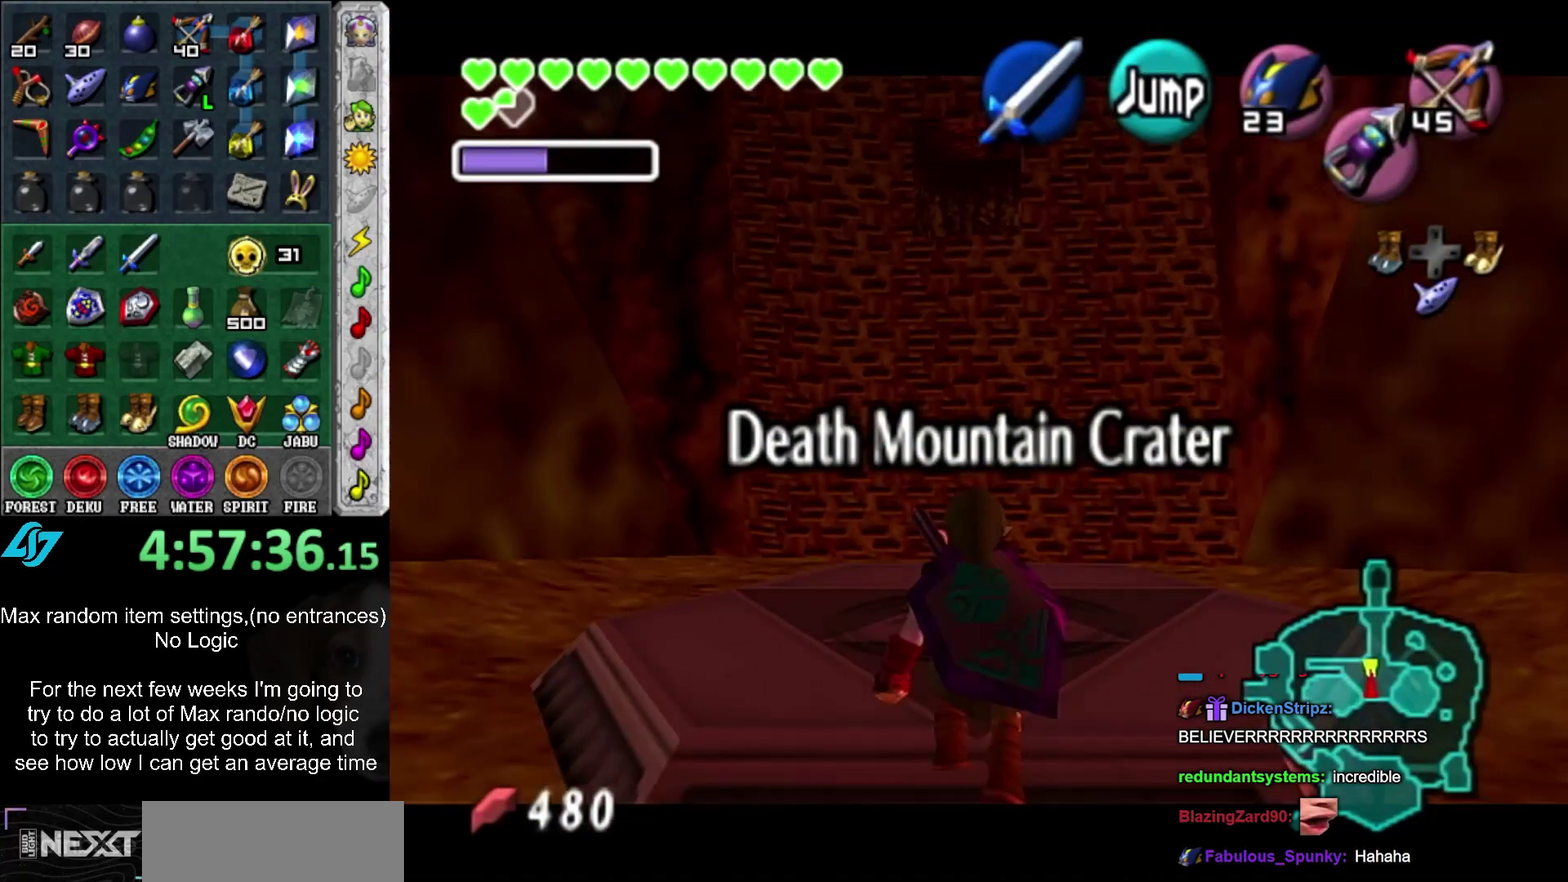
{"buttons": ["L1"], "left_stick": "down", "right_stick": "center", "events": []}
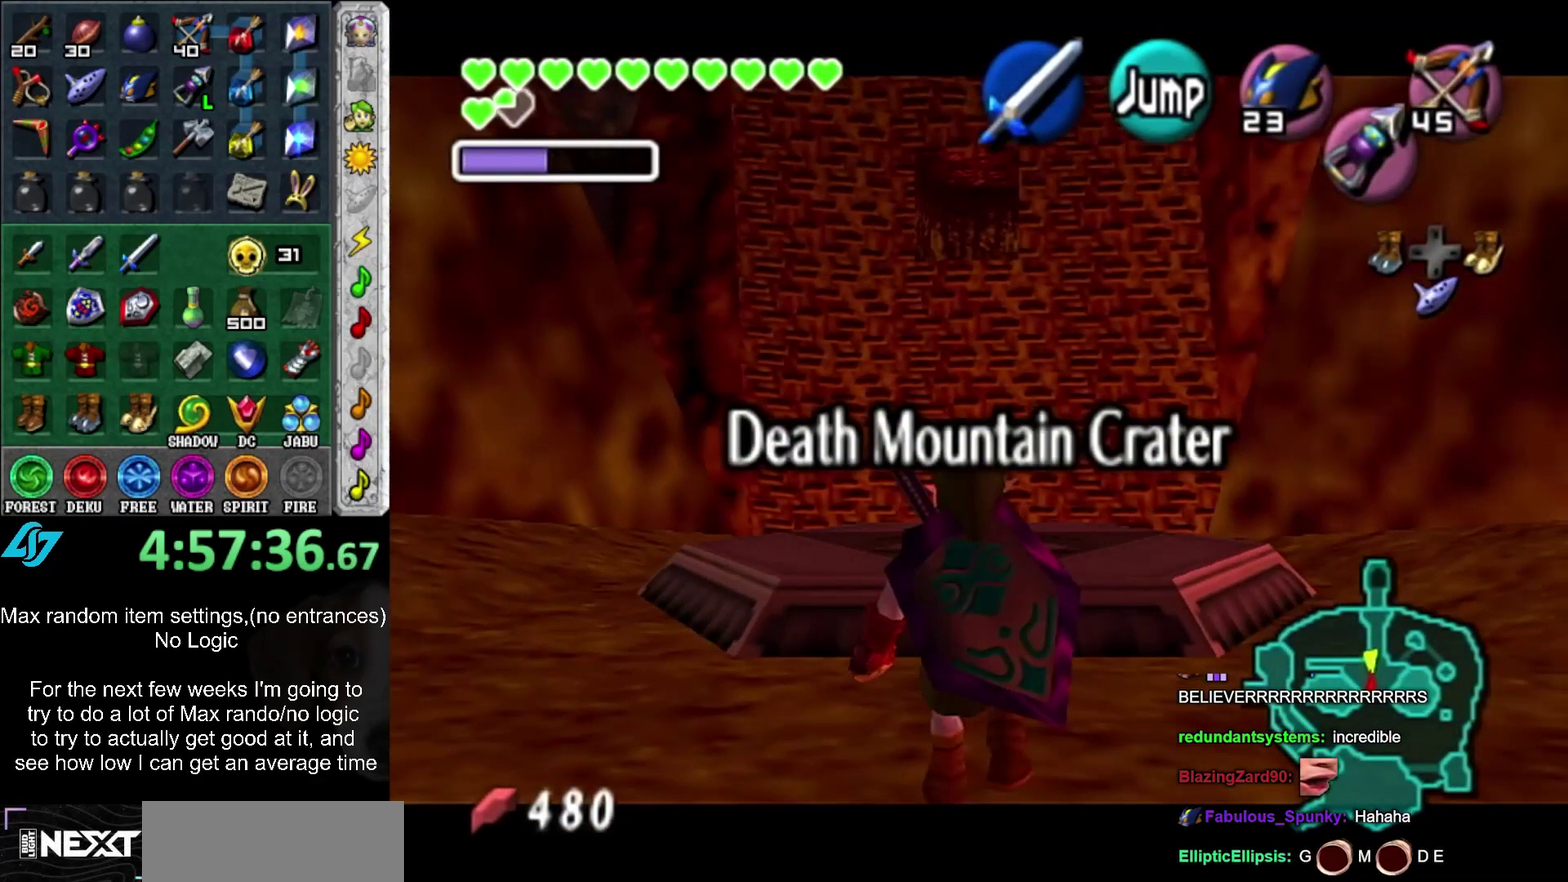
{"buttons": ["L1"], "left_stick": "down", "right_stick": "center", "events": []}
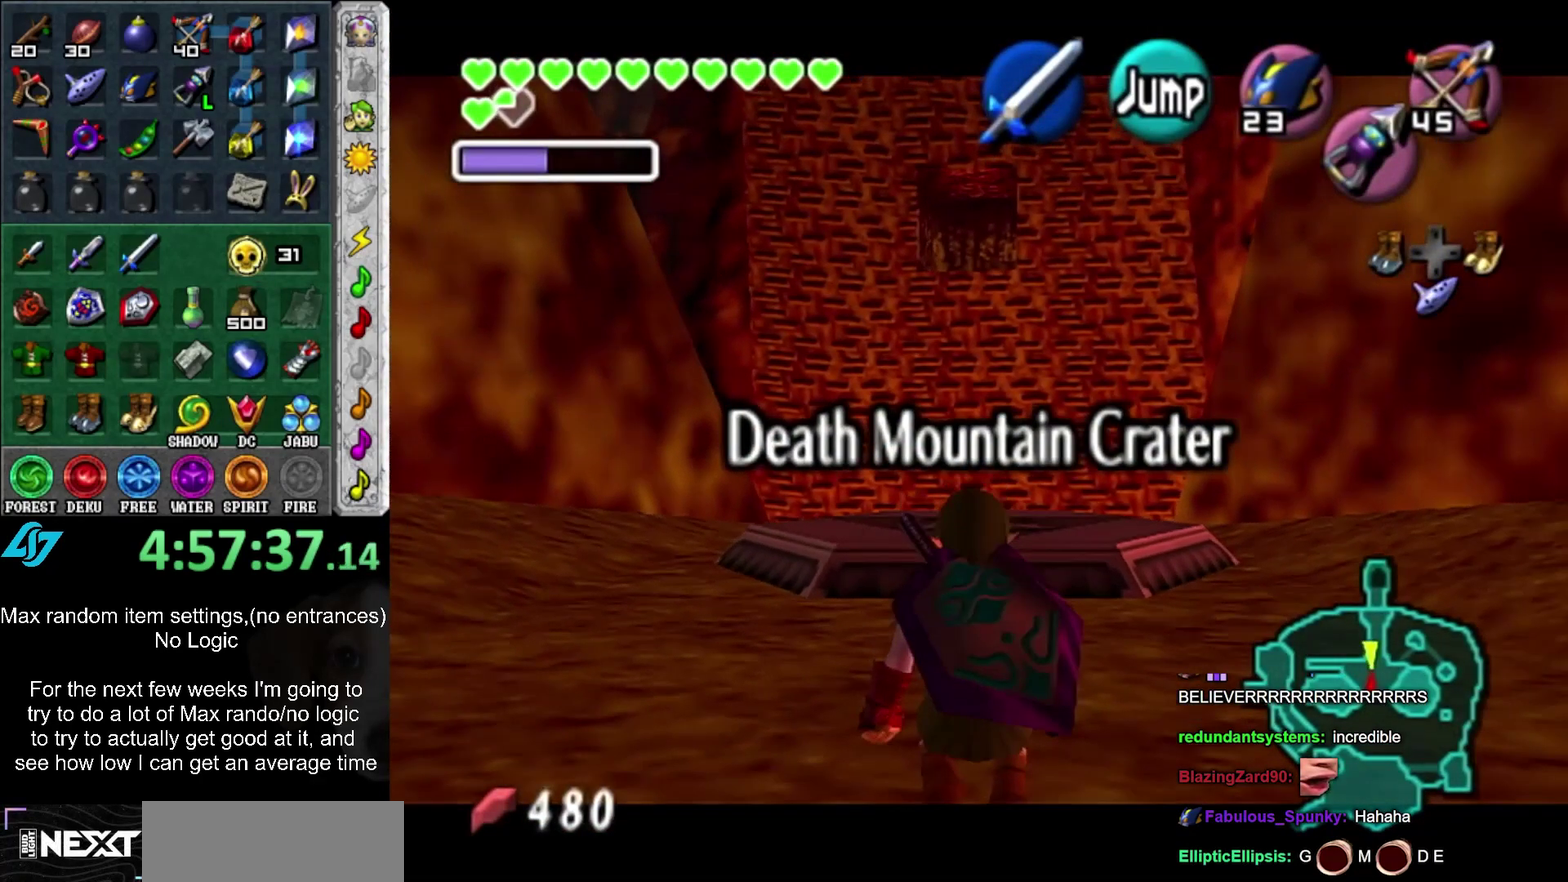
{"buttons": ["L1"], "left_stick": "down", "right_stick": "center", "events": []}
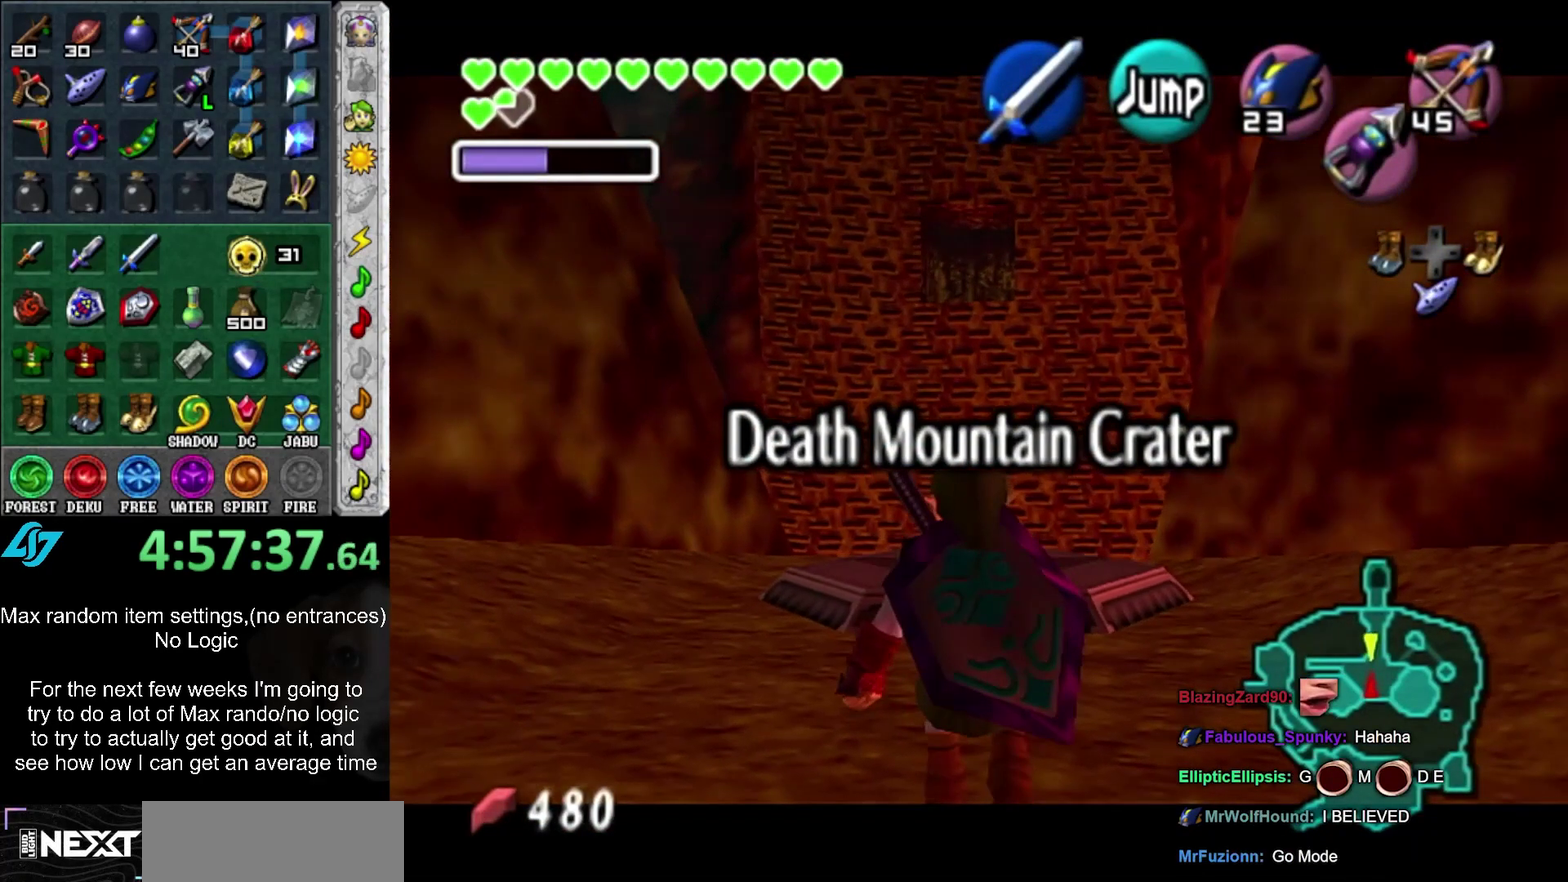
{"buttons": ["L1"], "left_stick": "down", "right_stick": "center", "events": []}
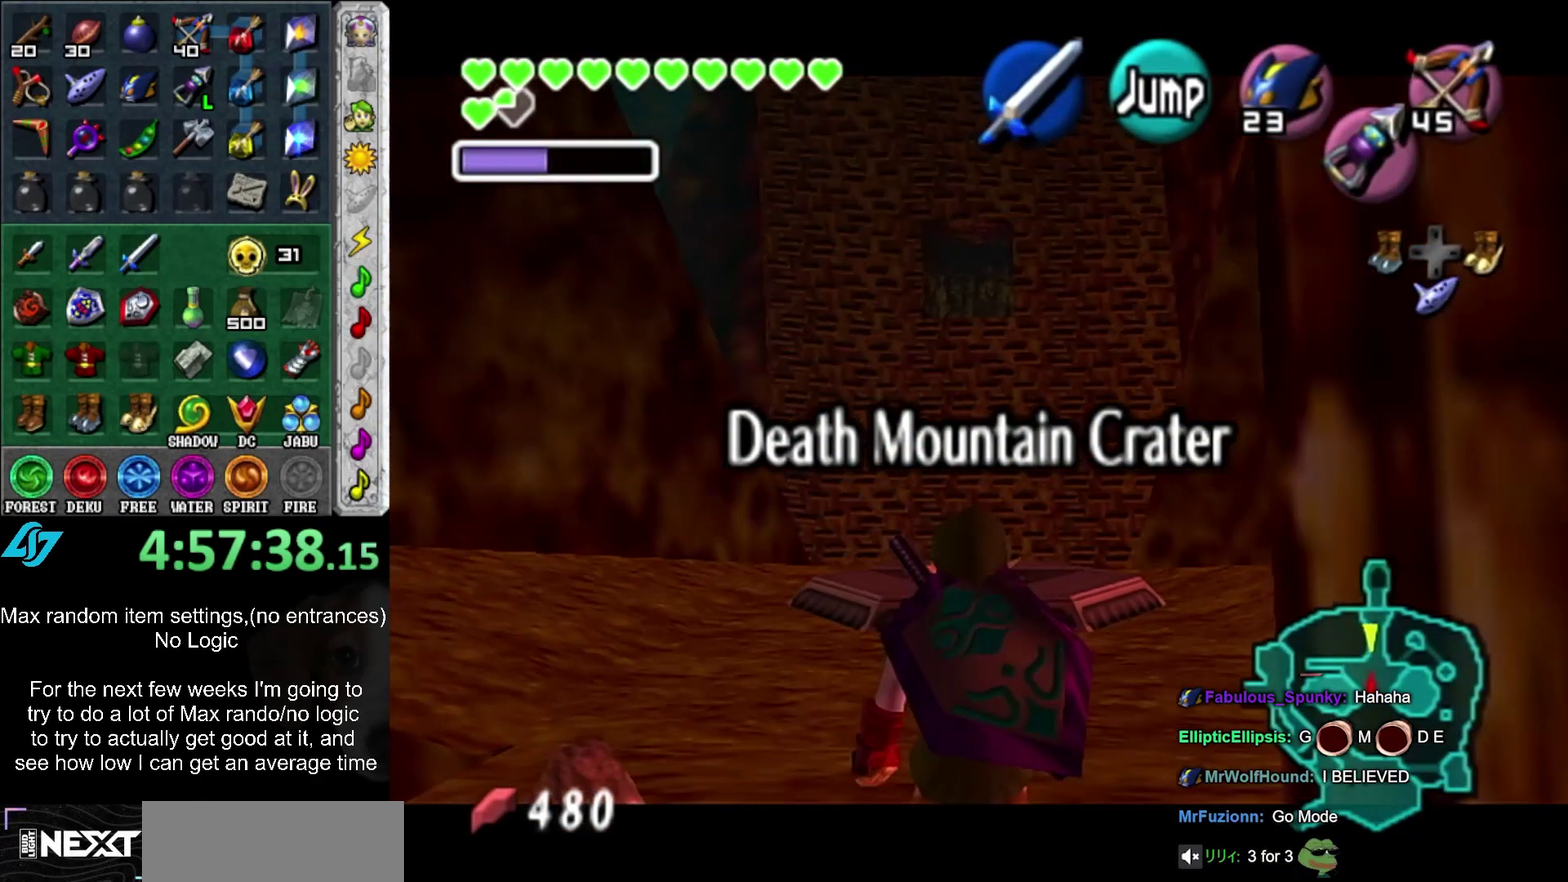
{"buttons": ["L1"], "left_stick": "down", "right_stick": "center", "events": []}
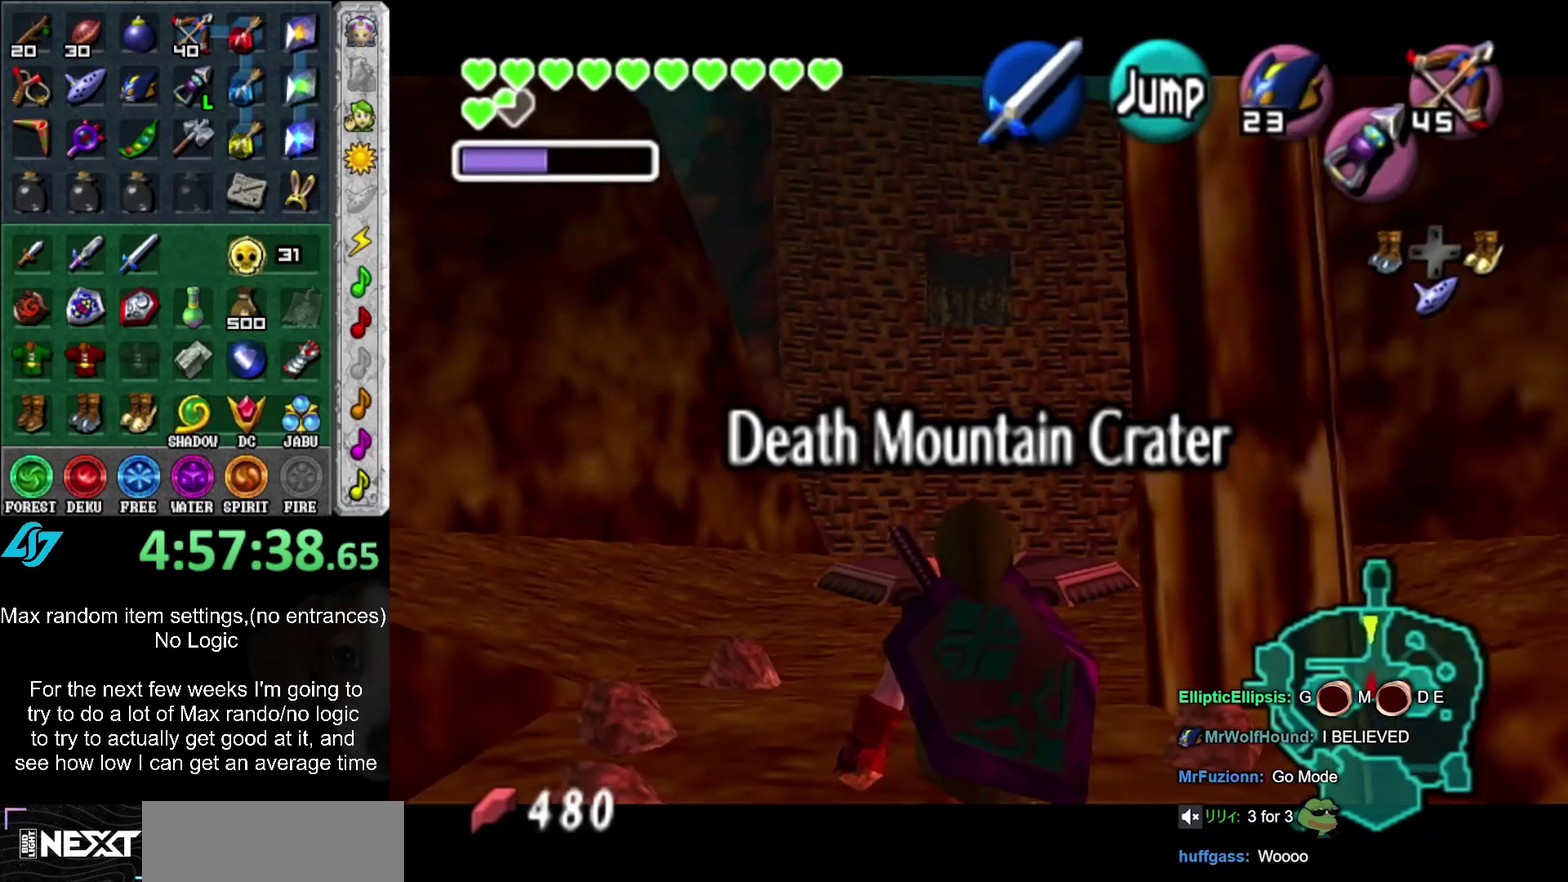
{"buttons": ["L1"], "left_stick": "down", "right_stick": "center", "events": []}
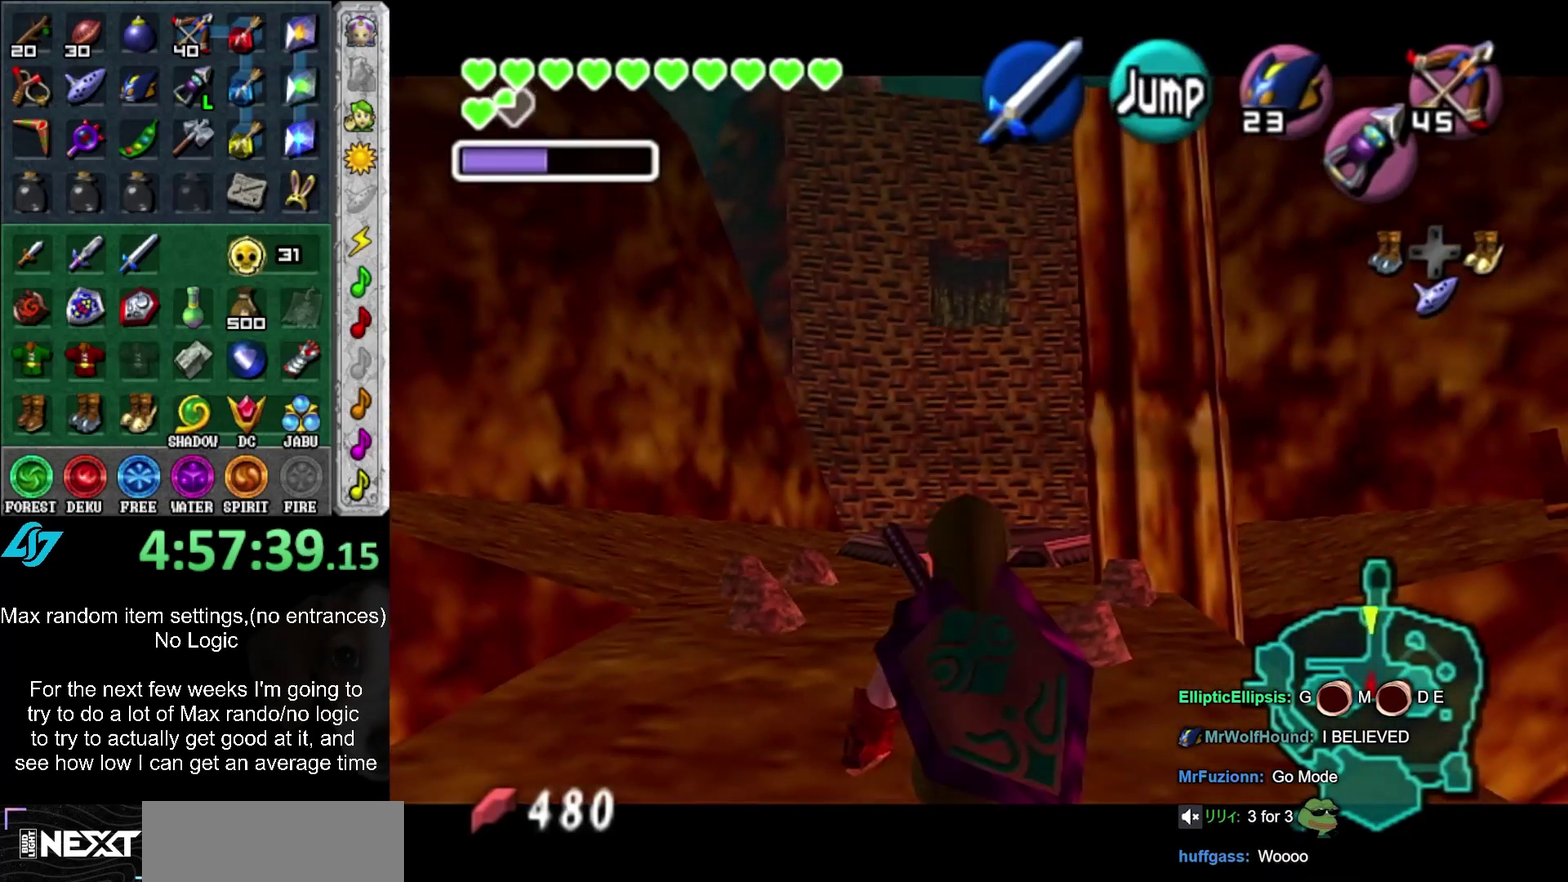
{"buttons": ["L1"], "left_stick": "down", "right_stick": "center", "events": []}
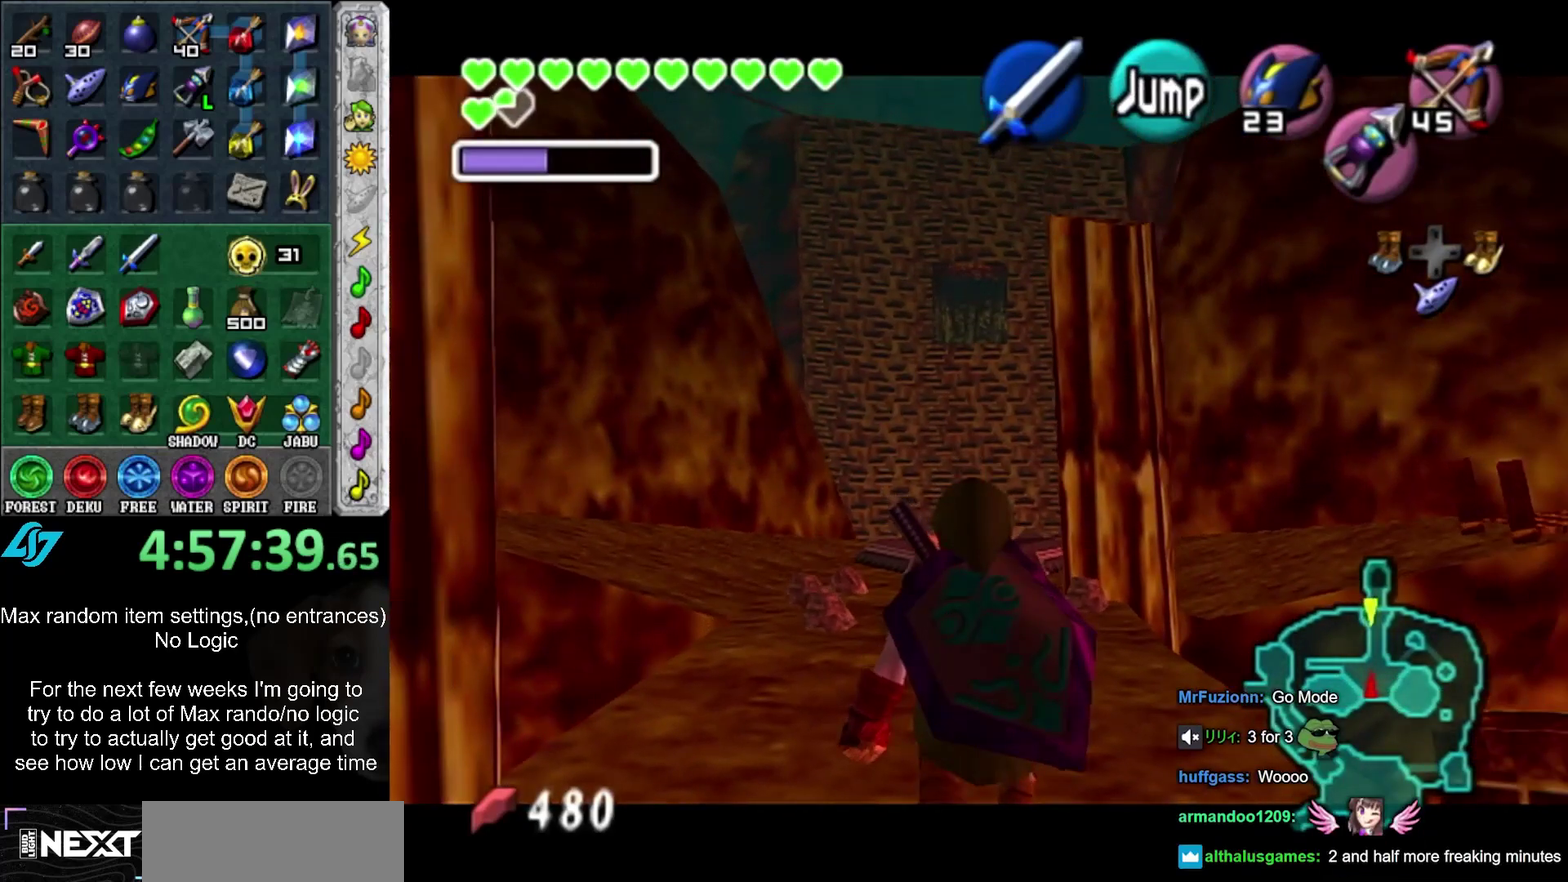
{"buttons": ["L1"], "left_stick": "down", "right_stick": "center", "events": []}